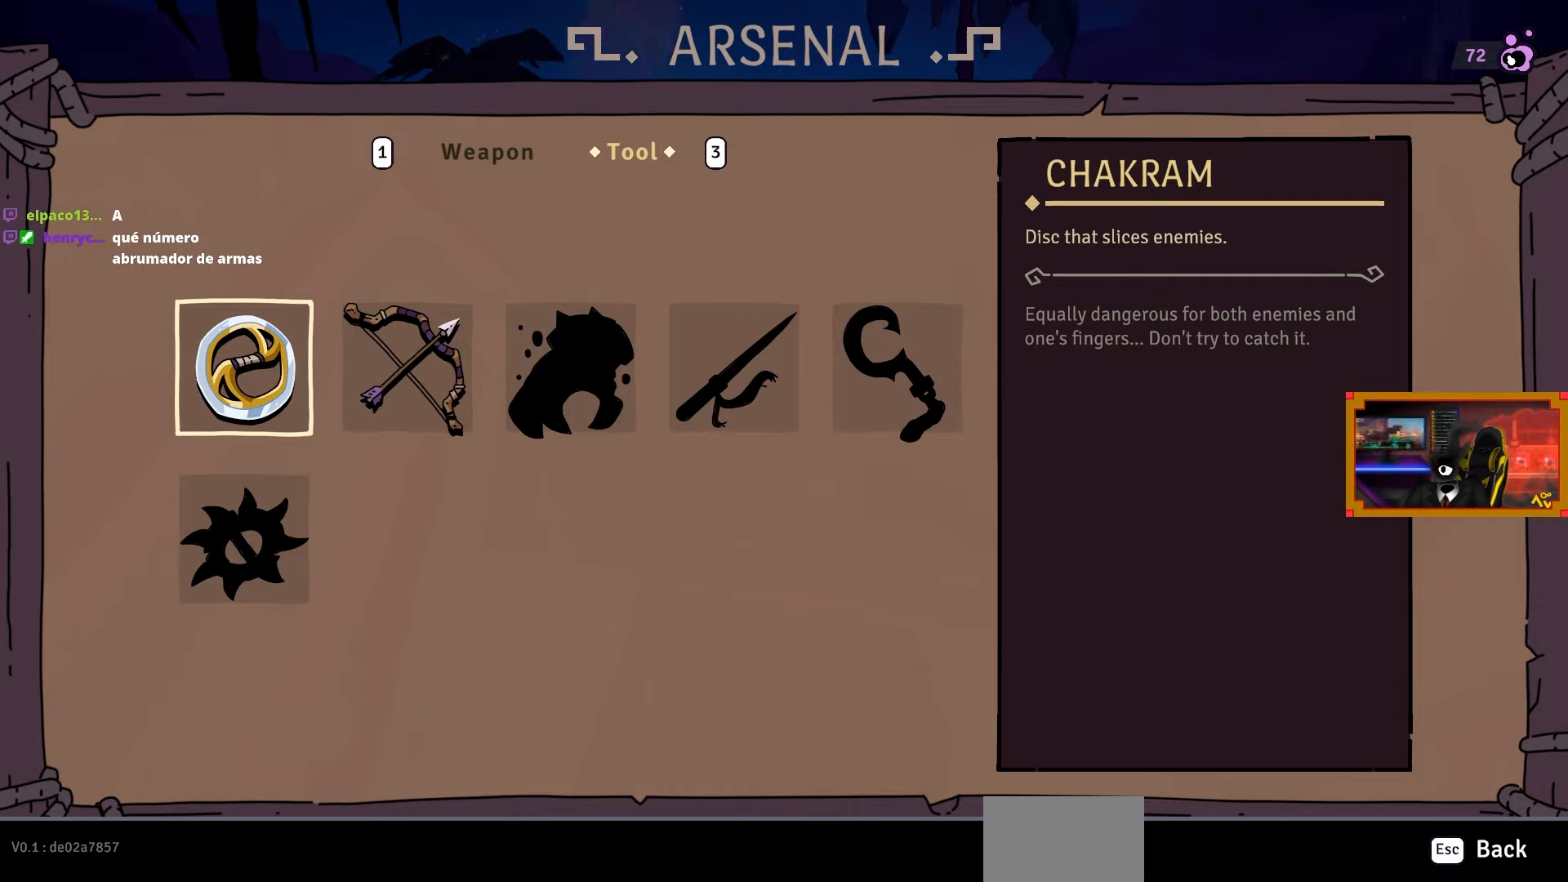
Gameplay with a controller (PlayStation layout); each line is a JSON object with the inputs held at the frame after it. "events" lists button and stick changes between this image and that frame as [ms after this image, input, new state], when the widget could be followed in between.
{"buttons": [], "left_stick": "center", "right_stick": "center", "events": [[183, "DPAD_RIGHT", "down"], [267, "DPAD_RIGHT", "up"]]}
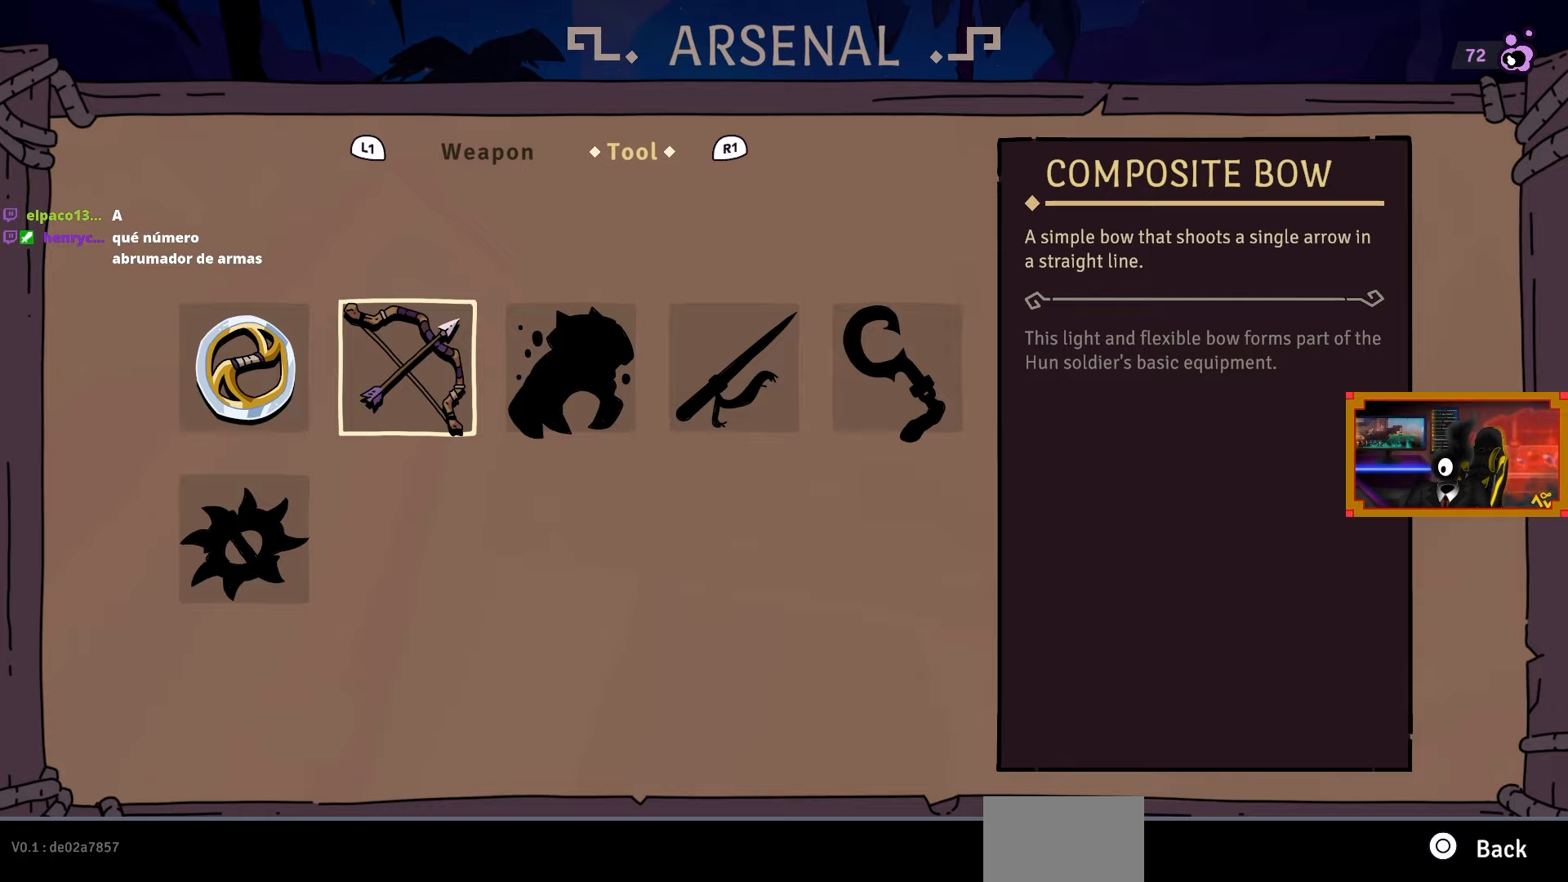
{"buttons": [], "left_stick": "center", "right_stick": "center", "events": [[50, "CIRCLE", "down"], [167, "CIRCLE", "up"]]}
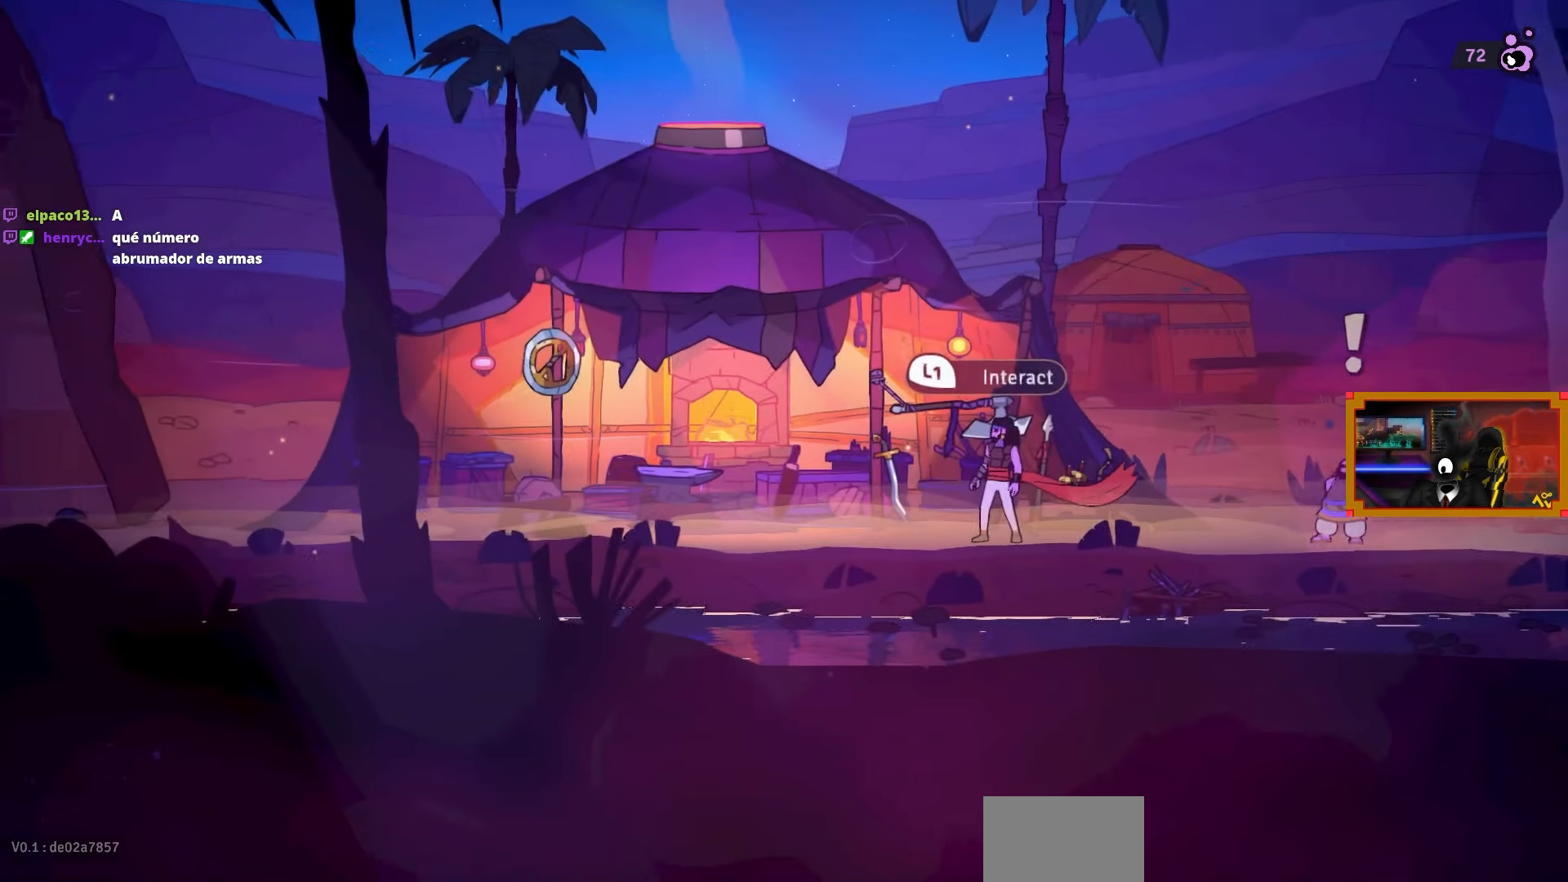
{"buttons": [], "left_stick": "center", "right_stick": "center", "events": []}
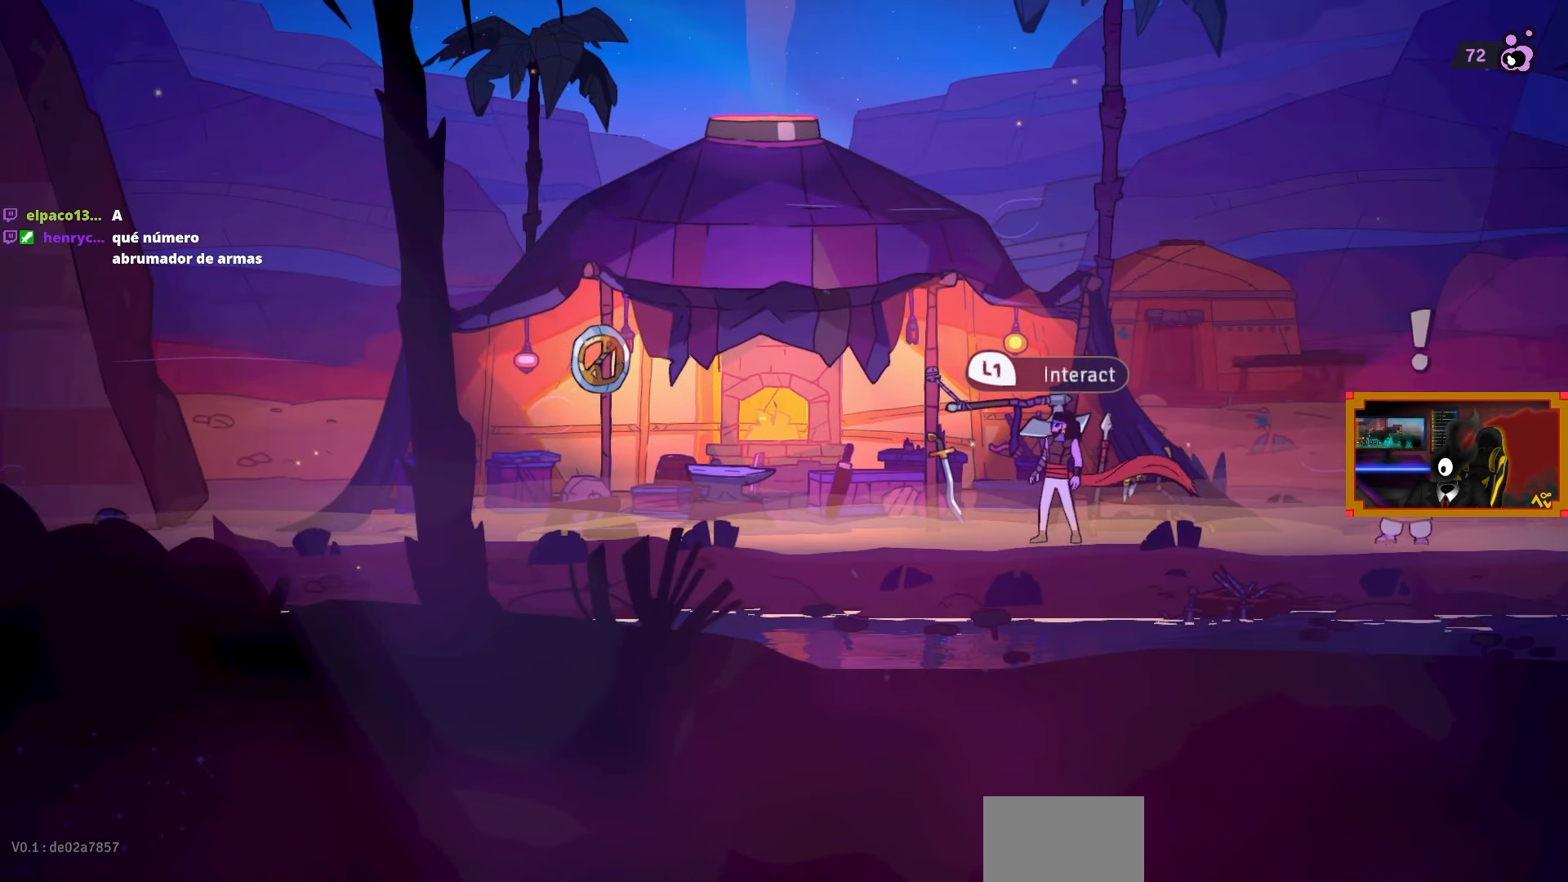
{"buttons": [], "left_stick": "center", "right_stick": "center", "events": []}
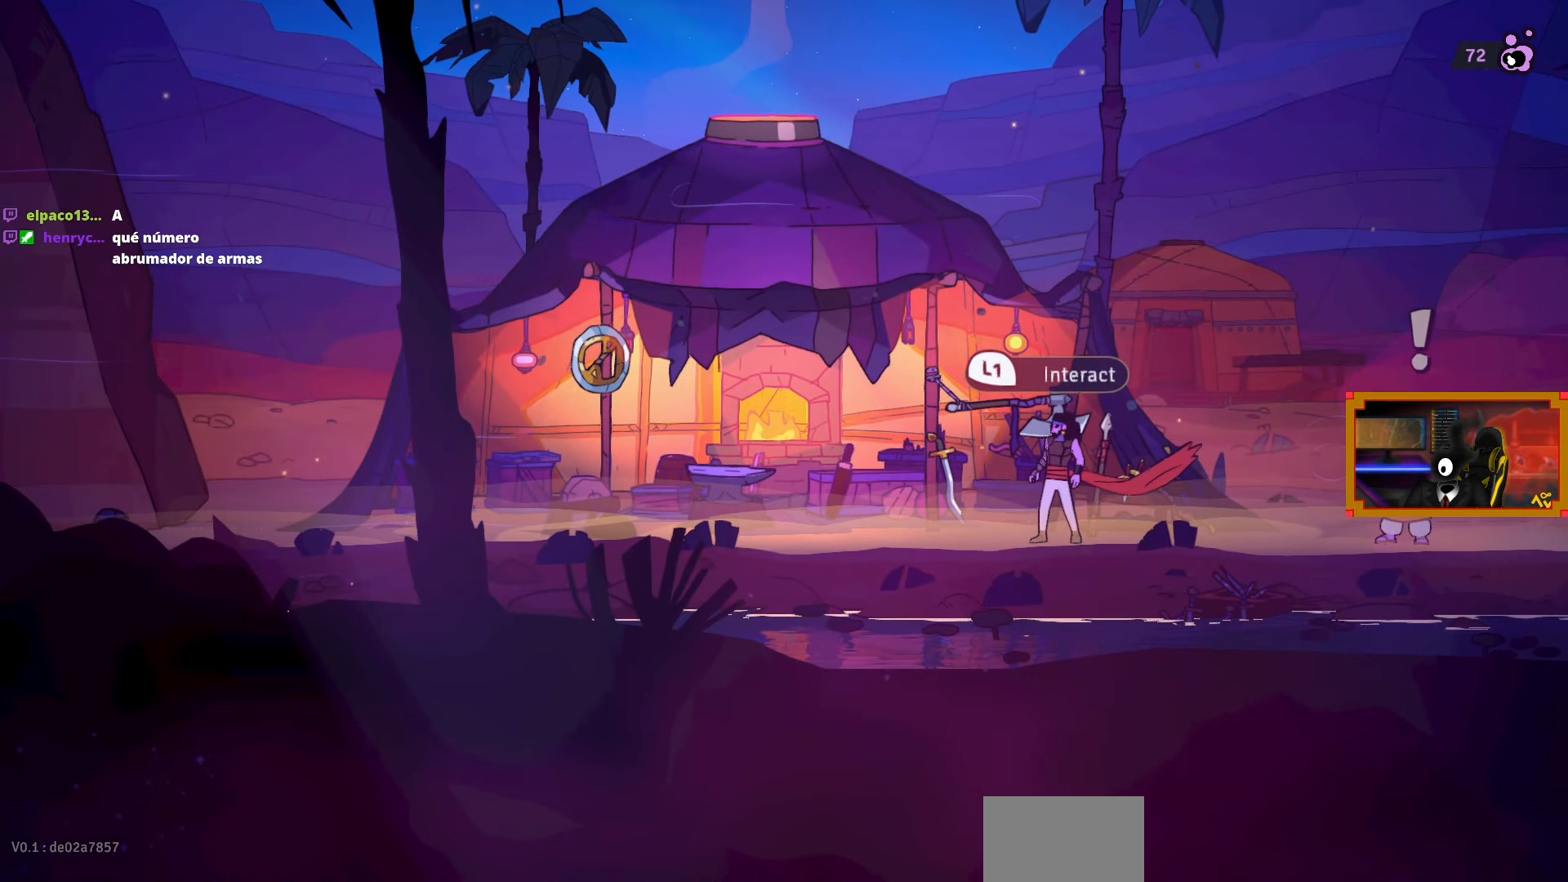
{"buttons": [], "left_stick": "center", "right_stick": "center", "events": []}
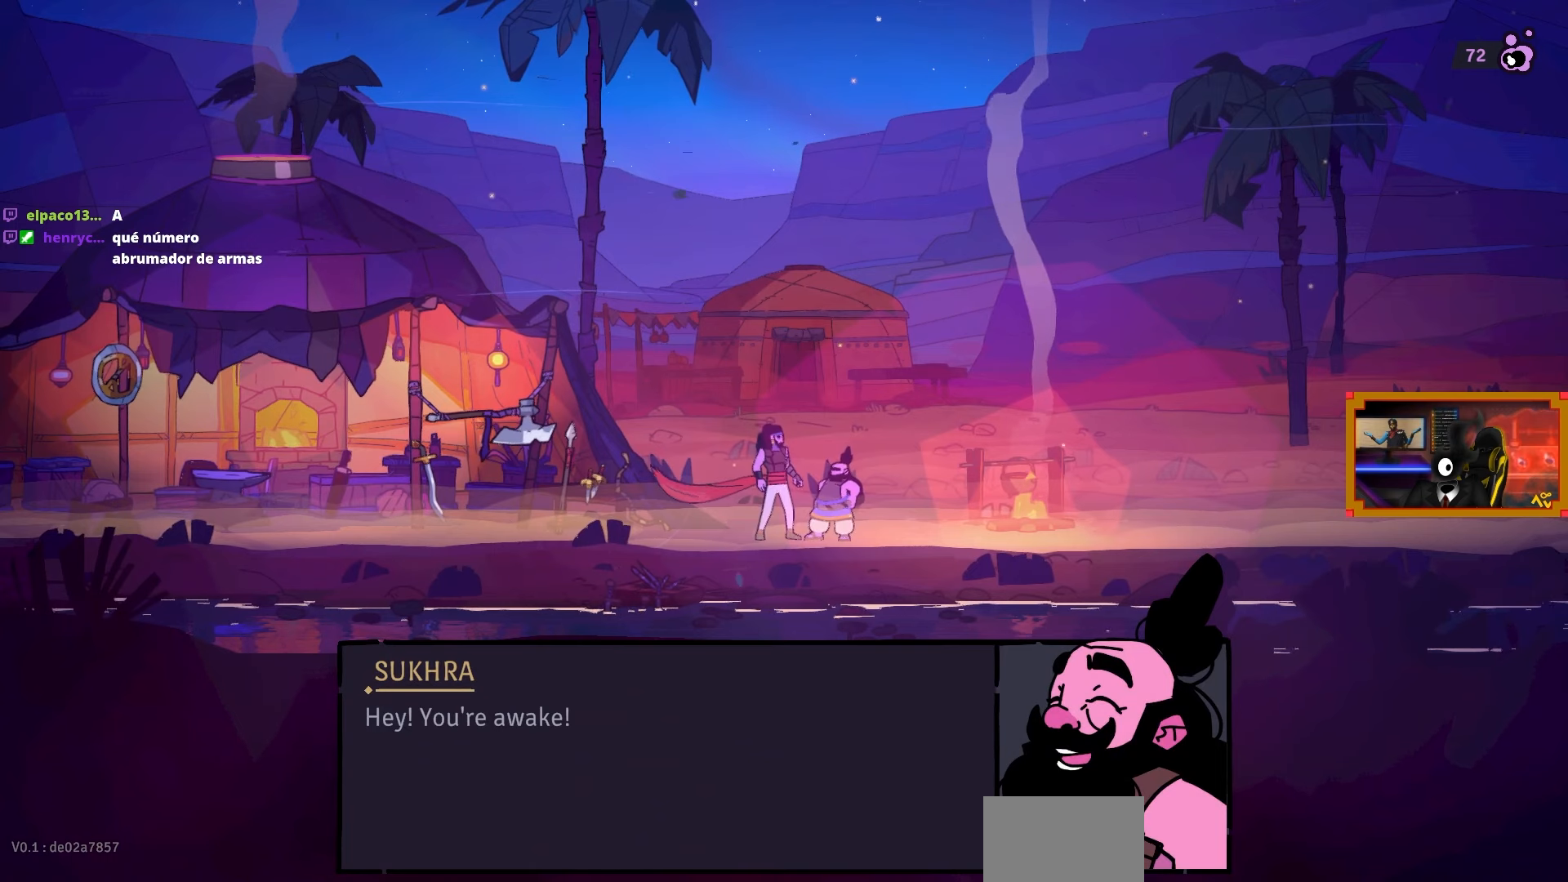
{"buttons": [], "left_stick": "center", "right_stick": "center", "events": [[267, "CROSS", "down"], [350, "CROSS", "up"]]}
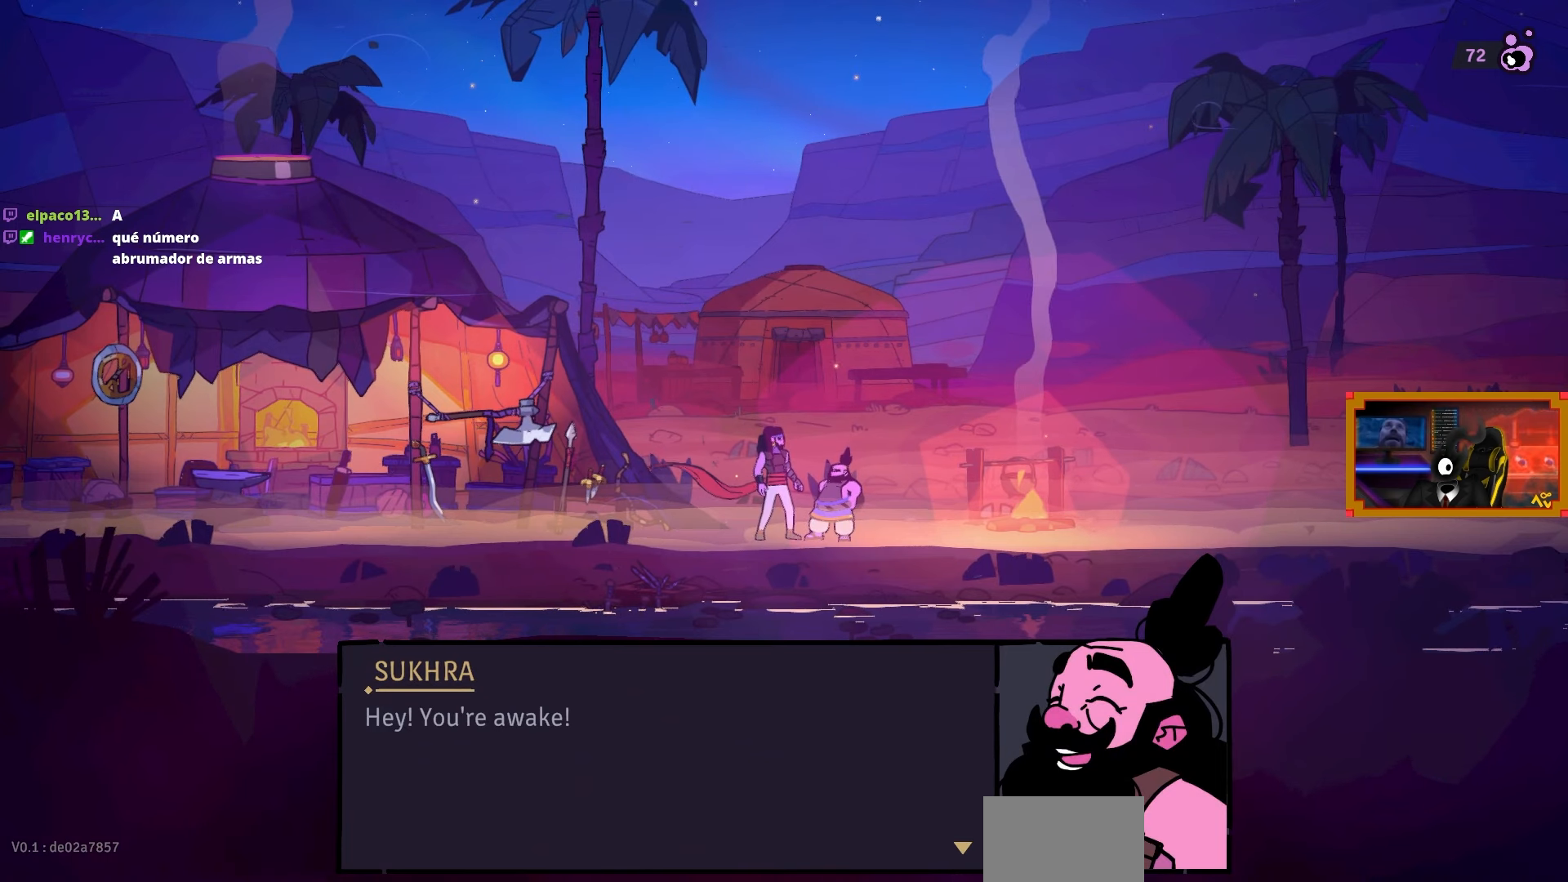
{"buttons": [], "left_stick": "center", "right_stick": "center", "events": [[250, "CROSS", "down"], [300, "CROSS", "up"]]}
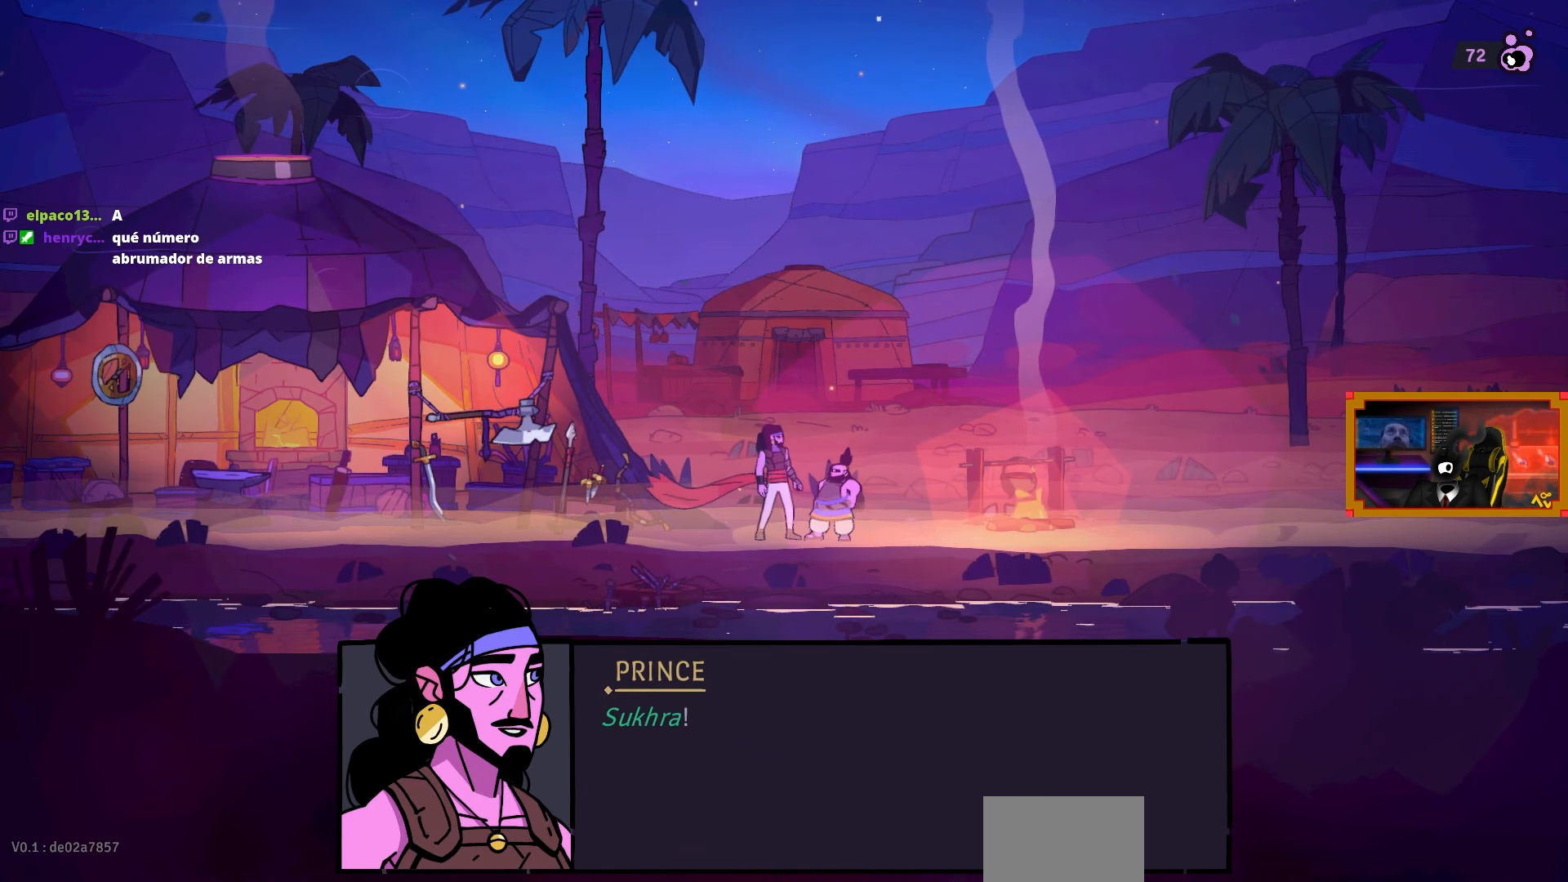
{"buttons": [], "left_stick": "center", "right_stick": "center", "events": []}
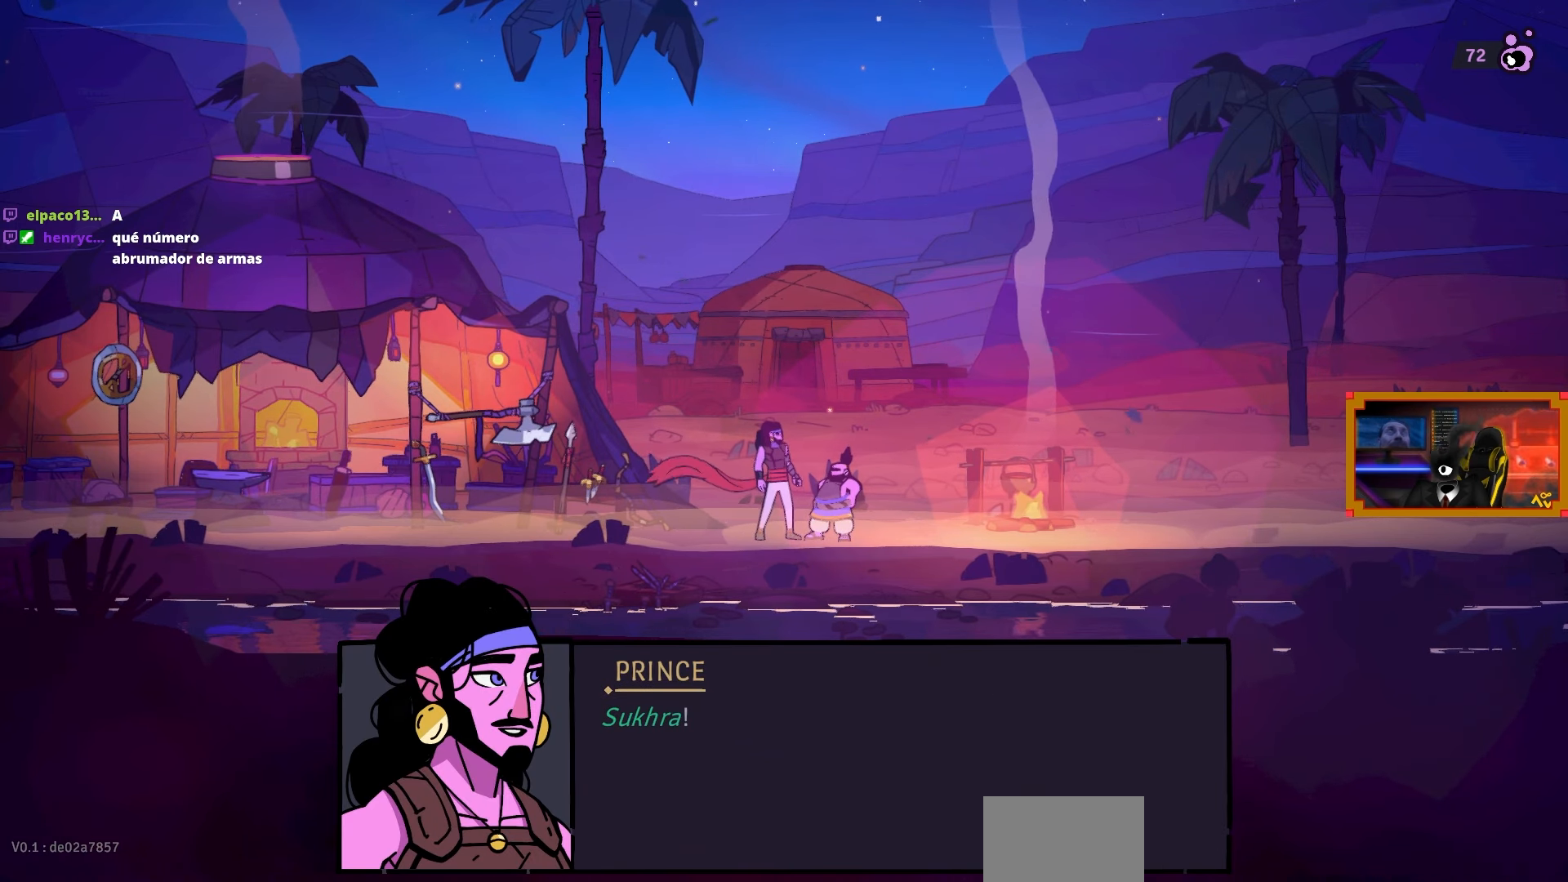
{"buttons": [], "left_stick": "center", "right_stick": "center", "events": []}
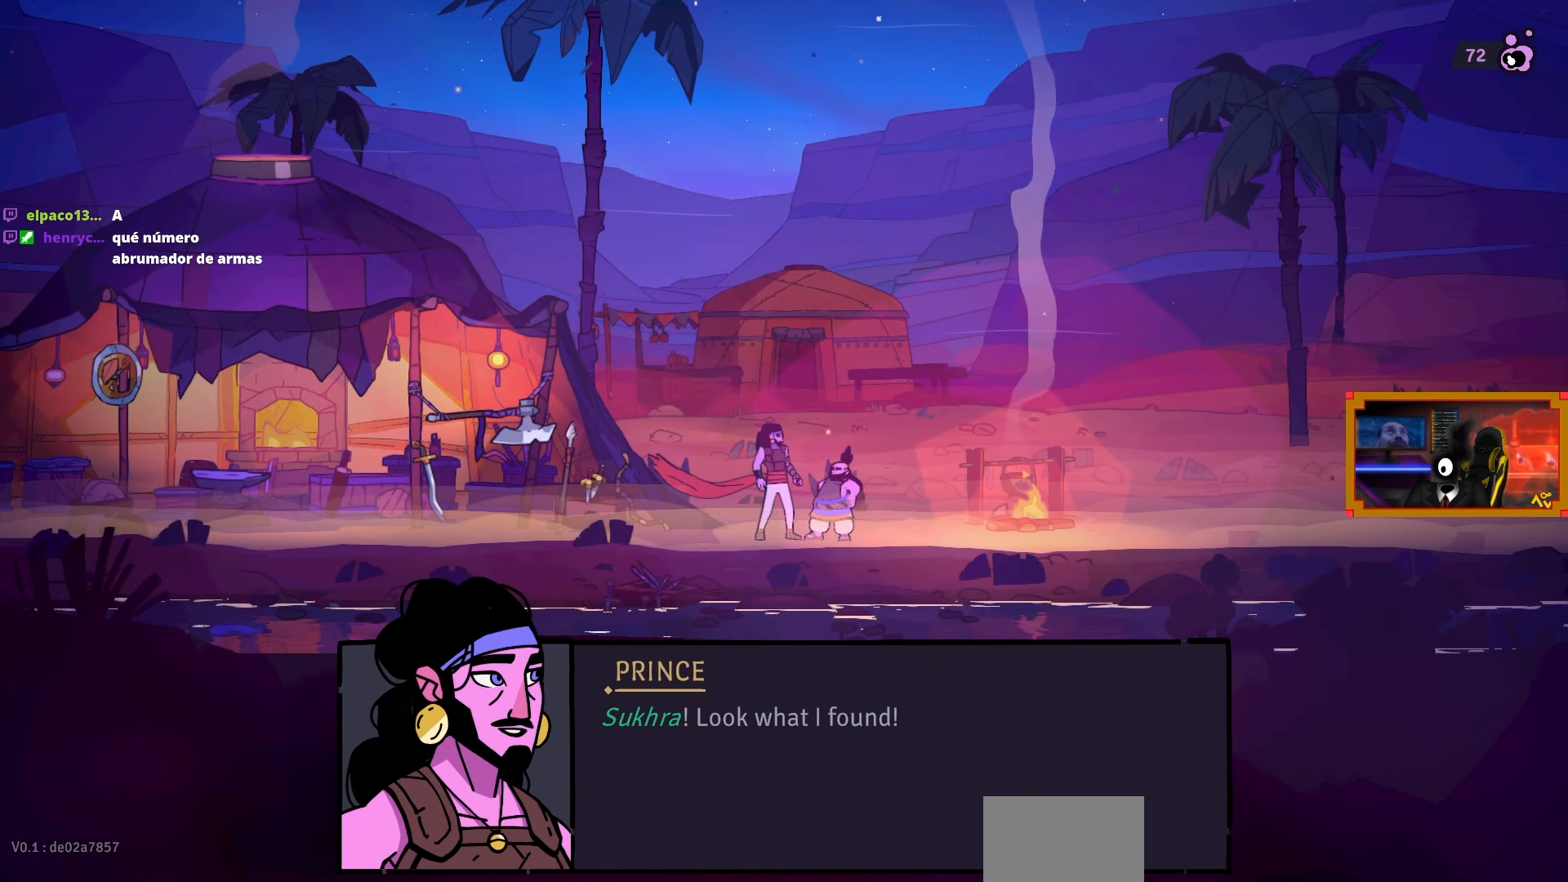
{"buttons": ["CROSS"], "left_stick": "center", "right_stick": "center", "events": [[500, "CROSS", "down"]]}
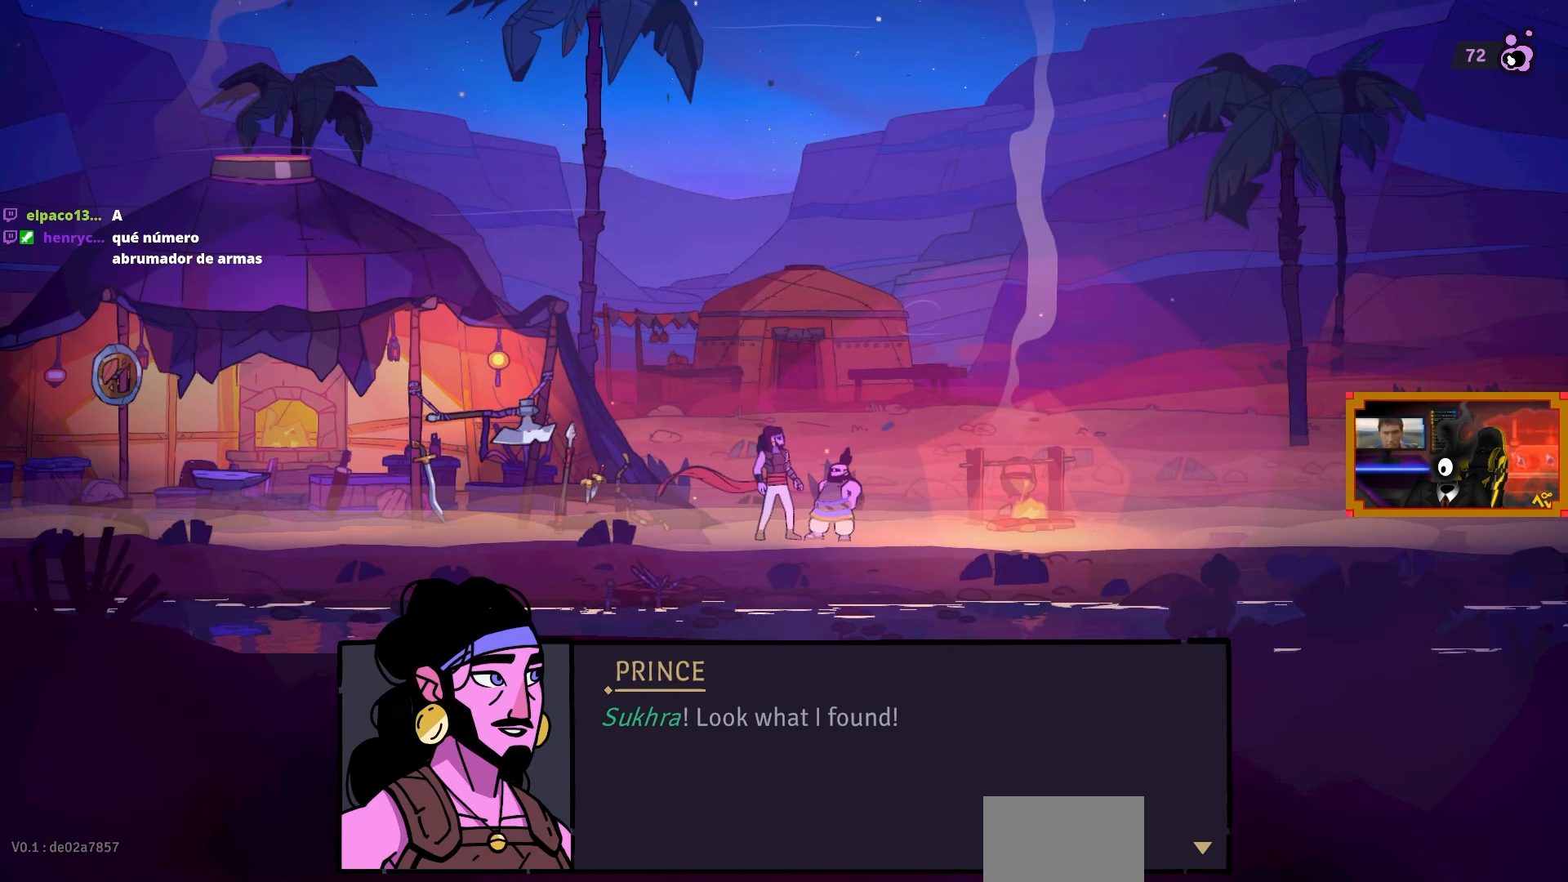
{"buttons": [], "left_stick": "center", "right_stick": "center", "events": [[100, "CROSS", "up"]]}
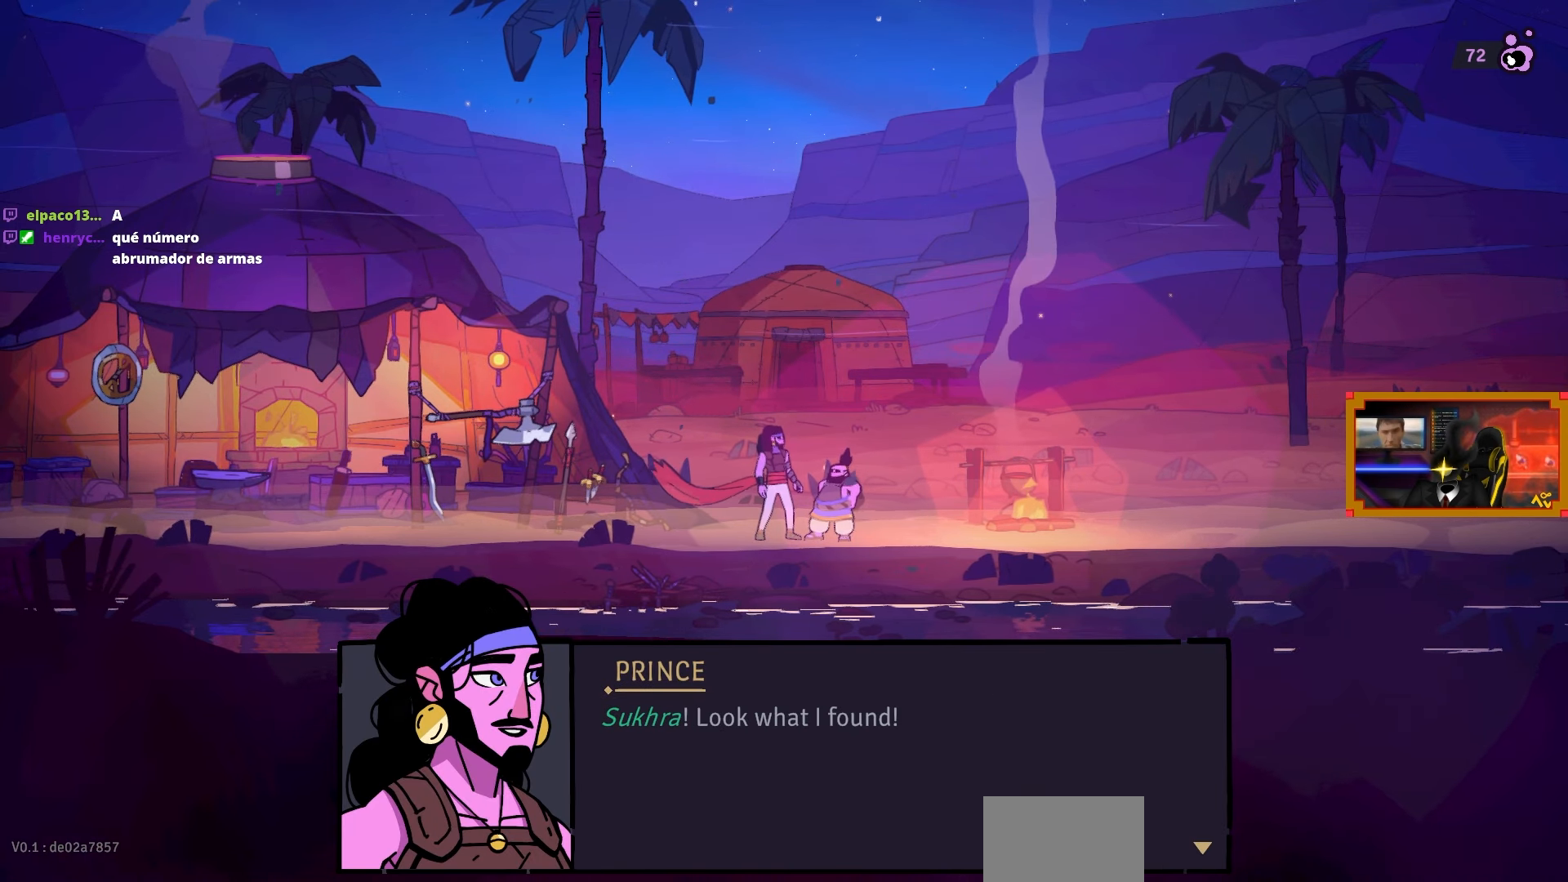
{"buttons": [], "left_stick": "center", "right_stick": "center", "events": [[100, "CROSS", "down"], [150, "CROSS", "up"]]}
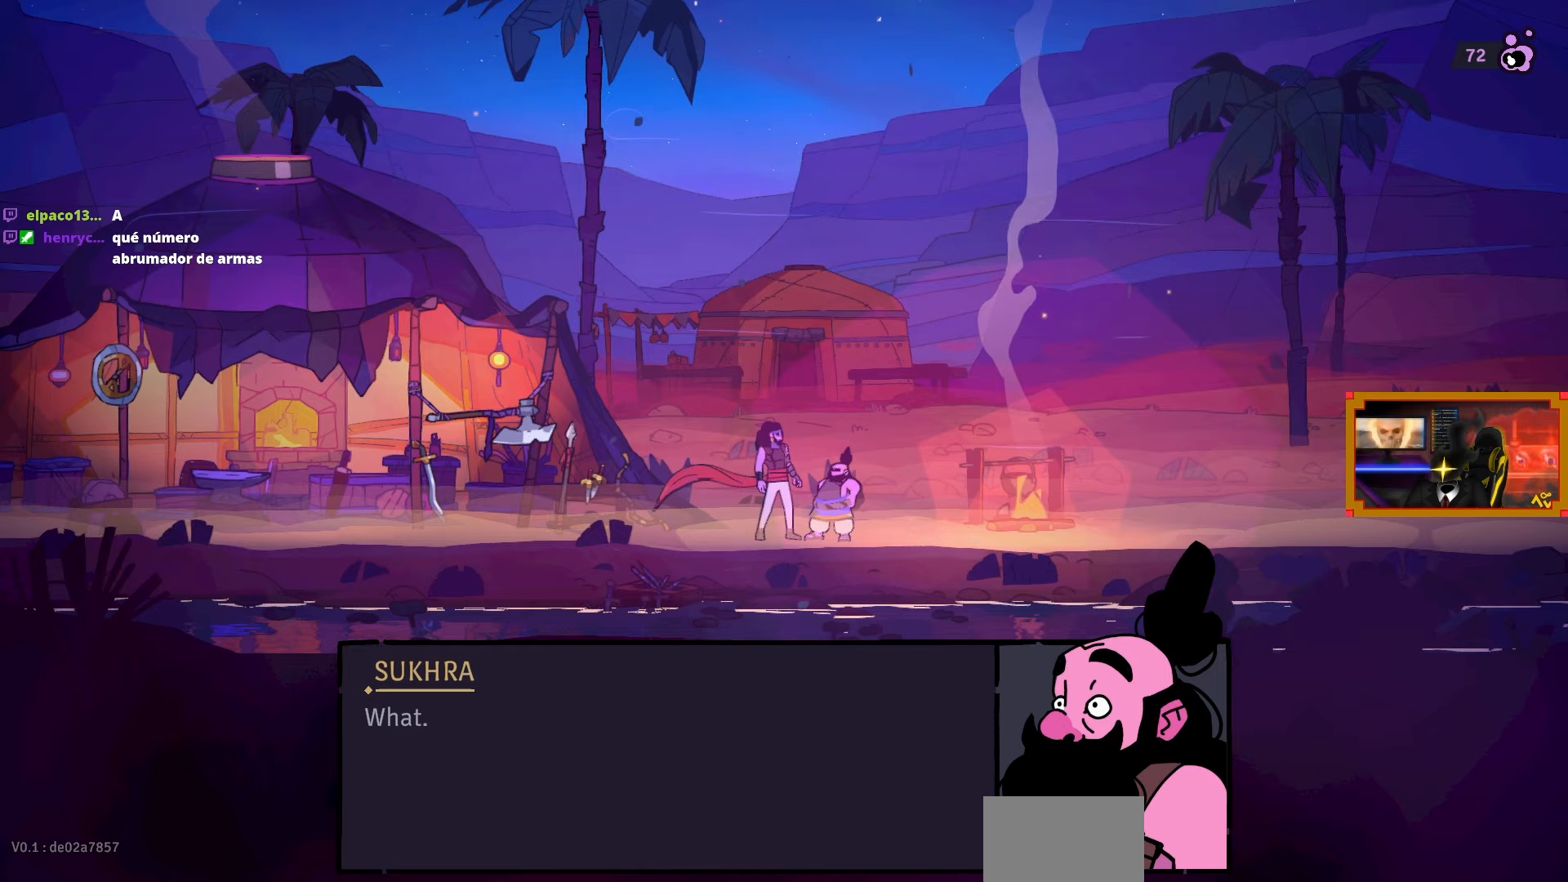
{"buttons": [], "left_stick": "center", "right_stick": "center", "events": [[283, "CROSS", "down"], [417, "CROSS", "up"]]}
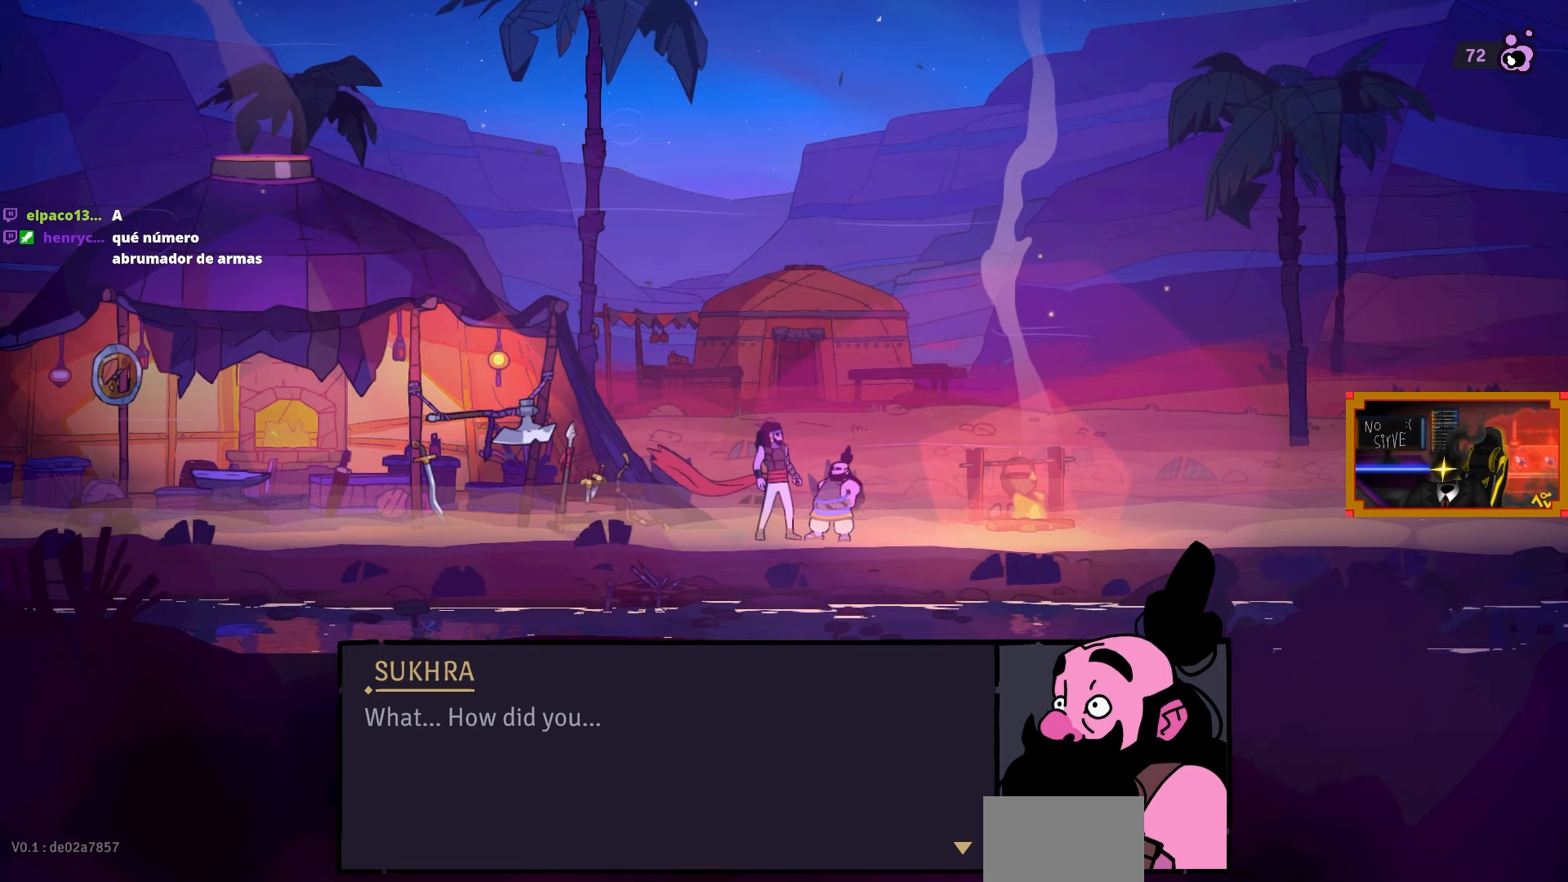
{"buttons": [], "left_stick": "center", "right_stick": "center", "events": []}
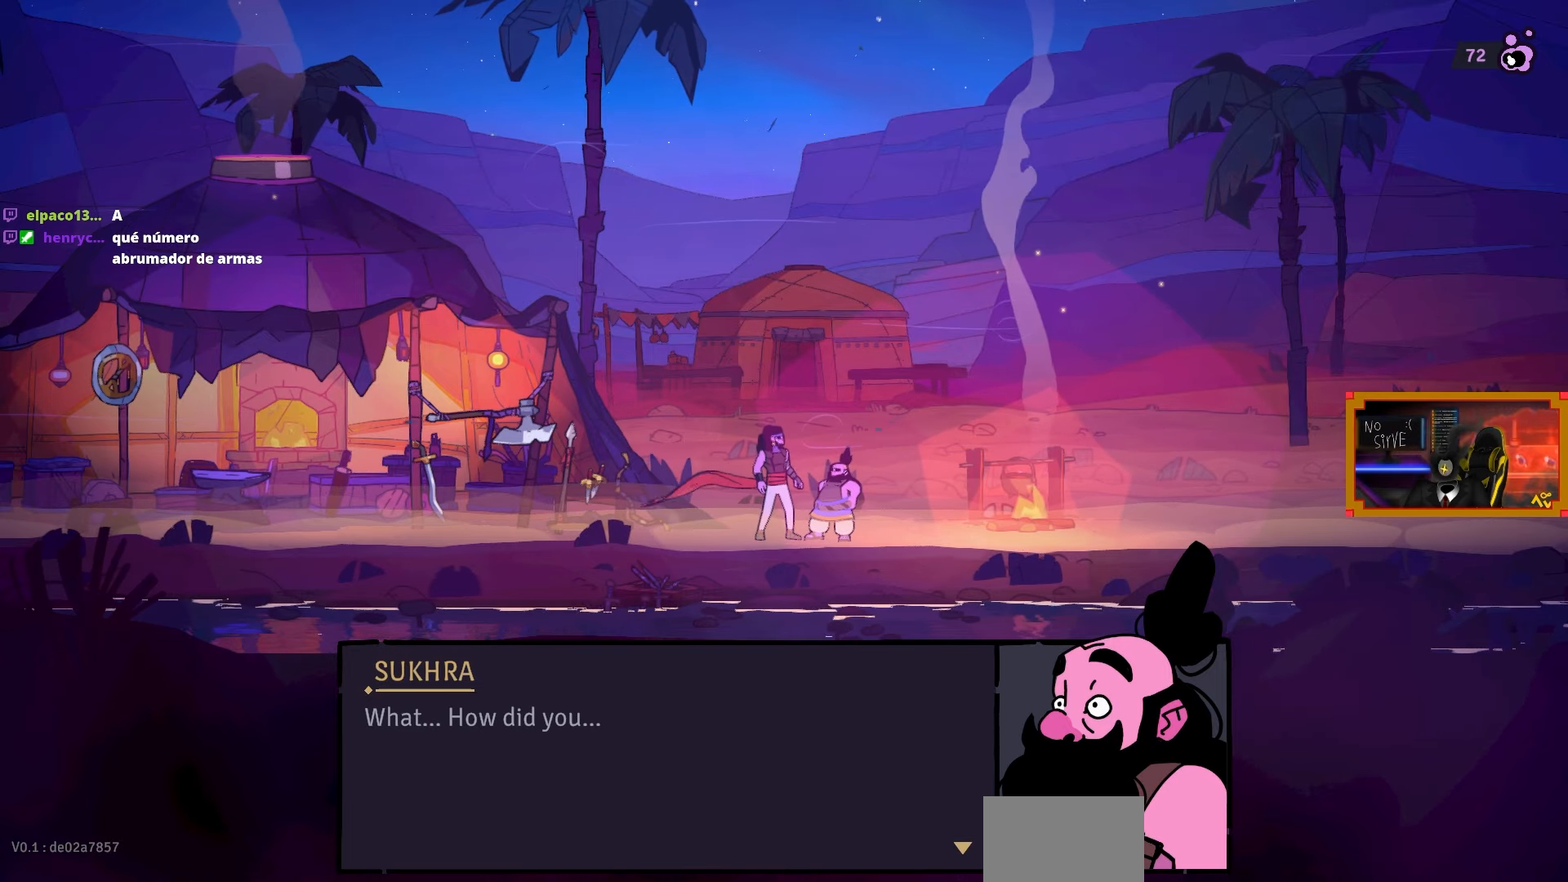
{"buttons": ["CROSS"], "left_stick": "center", "right_stick": "center", "events": [[500, "CROSS", "down"]]}
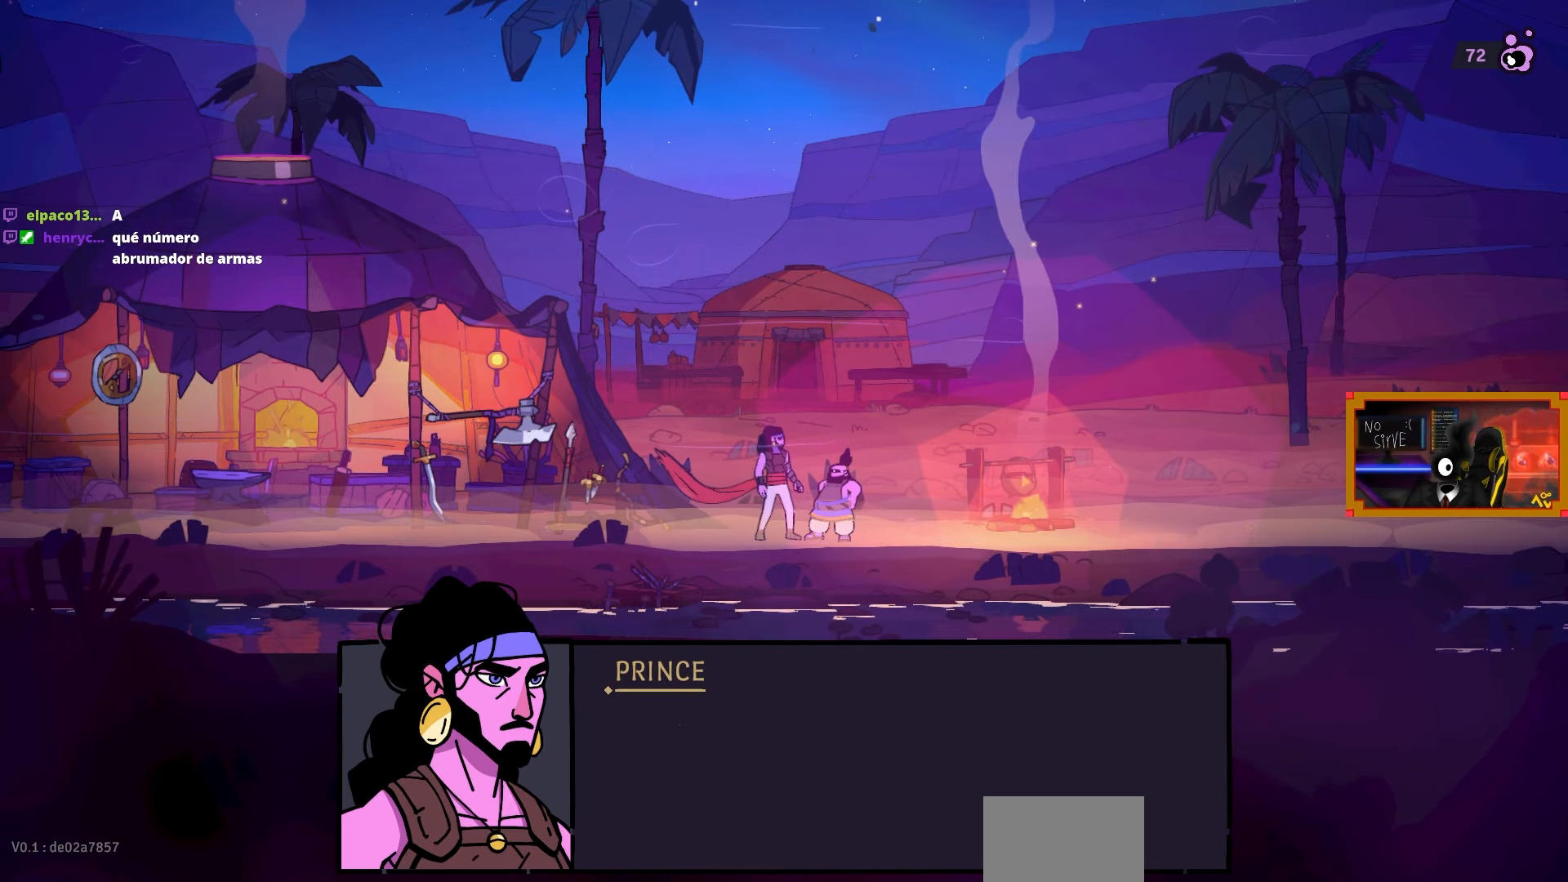
{"buttons": [], "left_stick": "center", "right_stick": "center", "events": [[117, "CROSS", "up"]]}
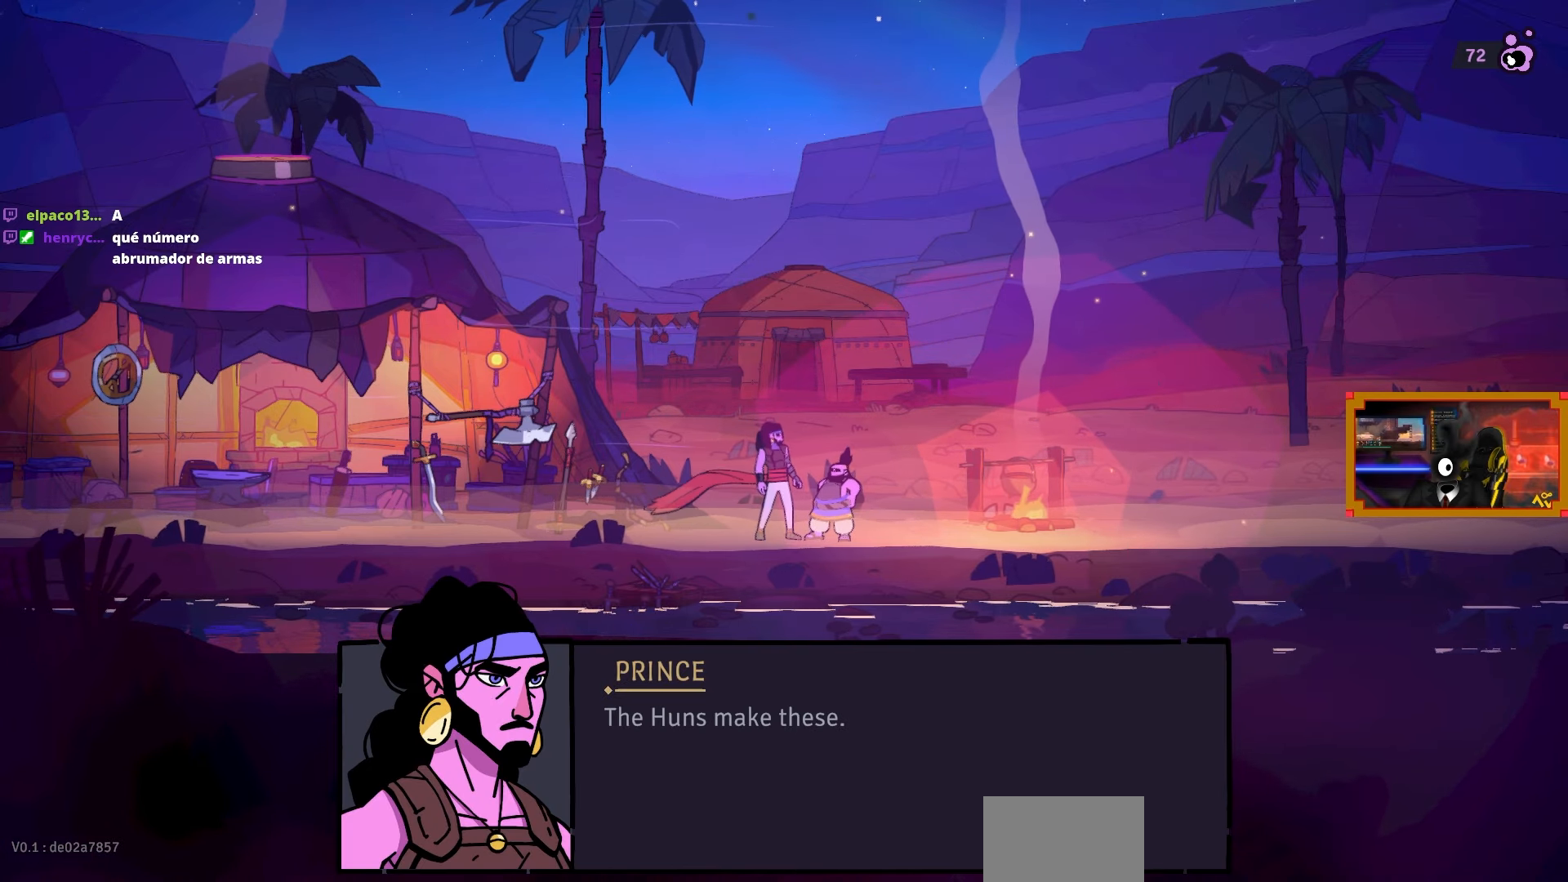
{"buttons": [], "left_stick": "center", "right_stick": "center", "events": []}
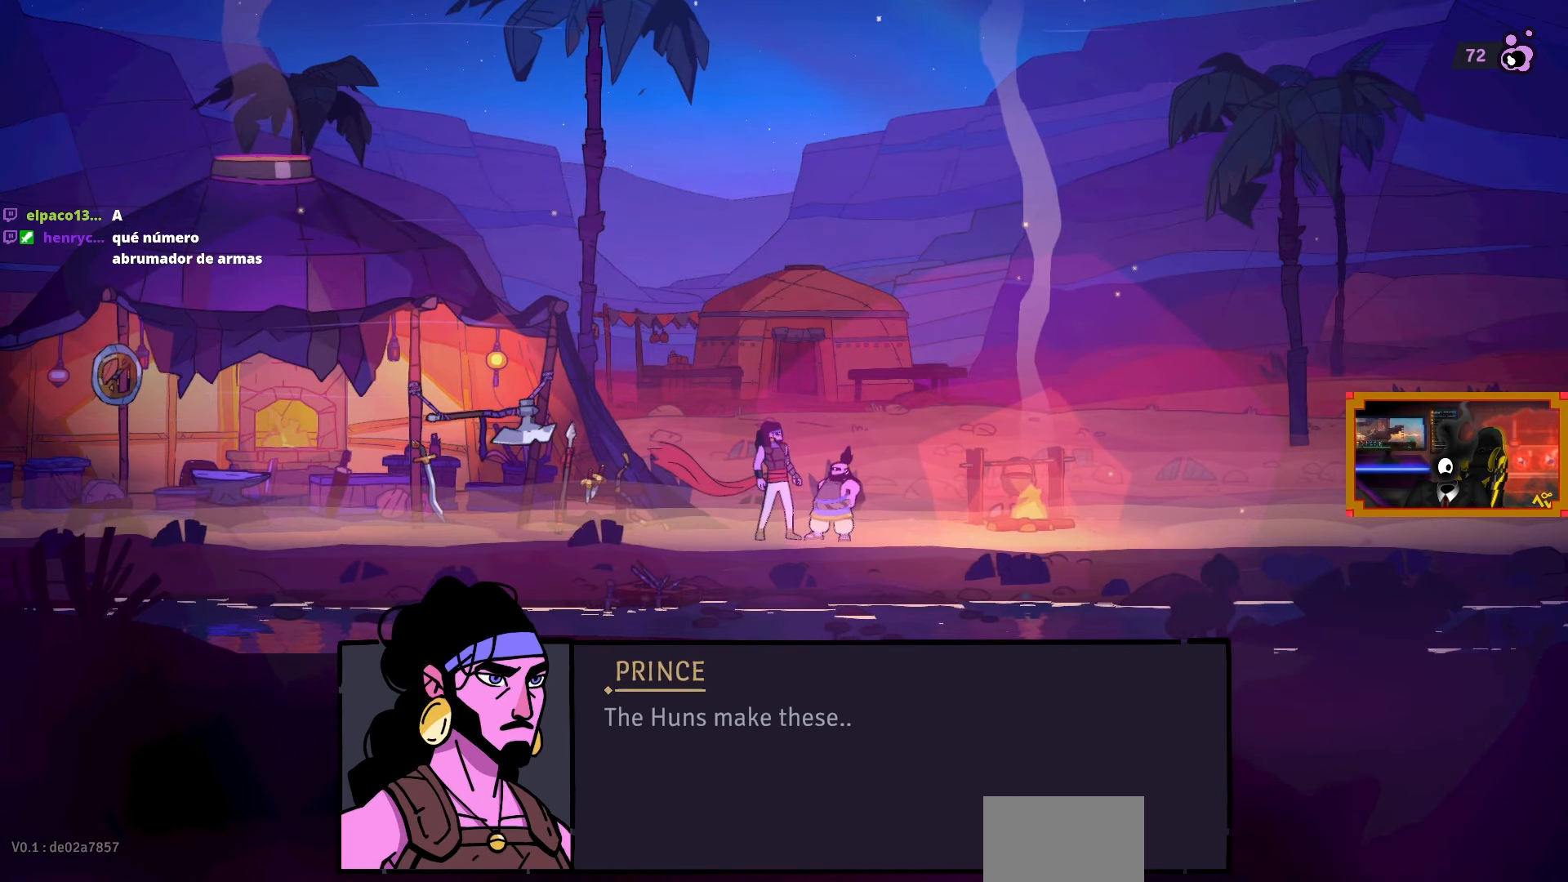
{"buttons": [], "left_stick": "center", "right_stick": "center", "events": []}
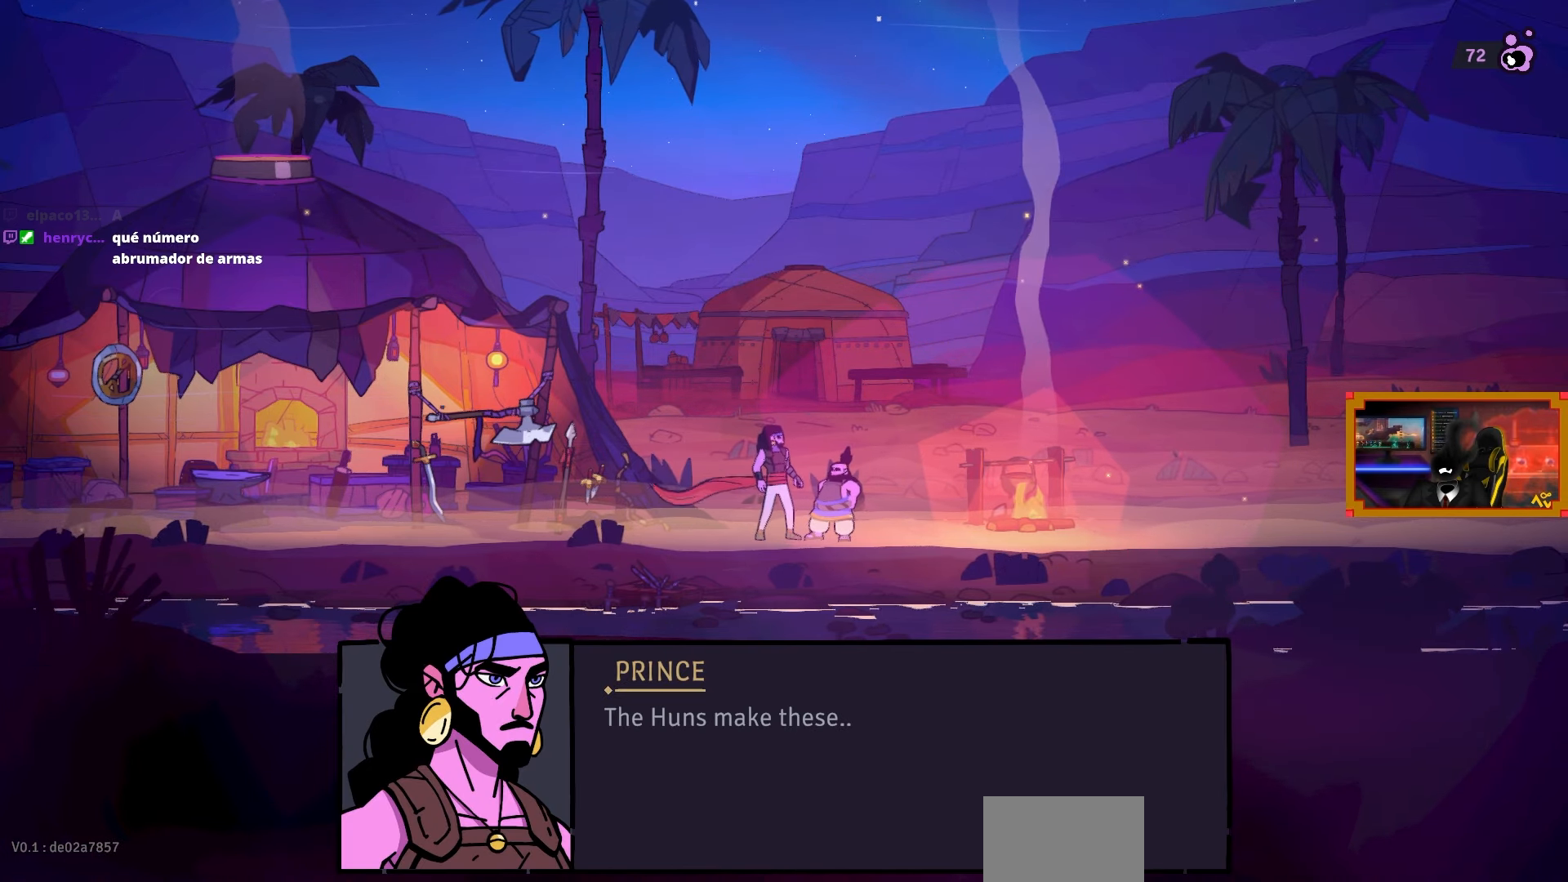
{"buttons": [], "left_stick": "center", "right_stick": "center", "events": []}
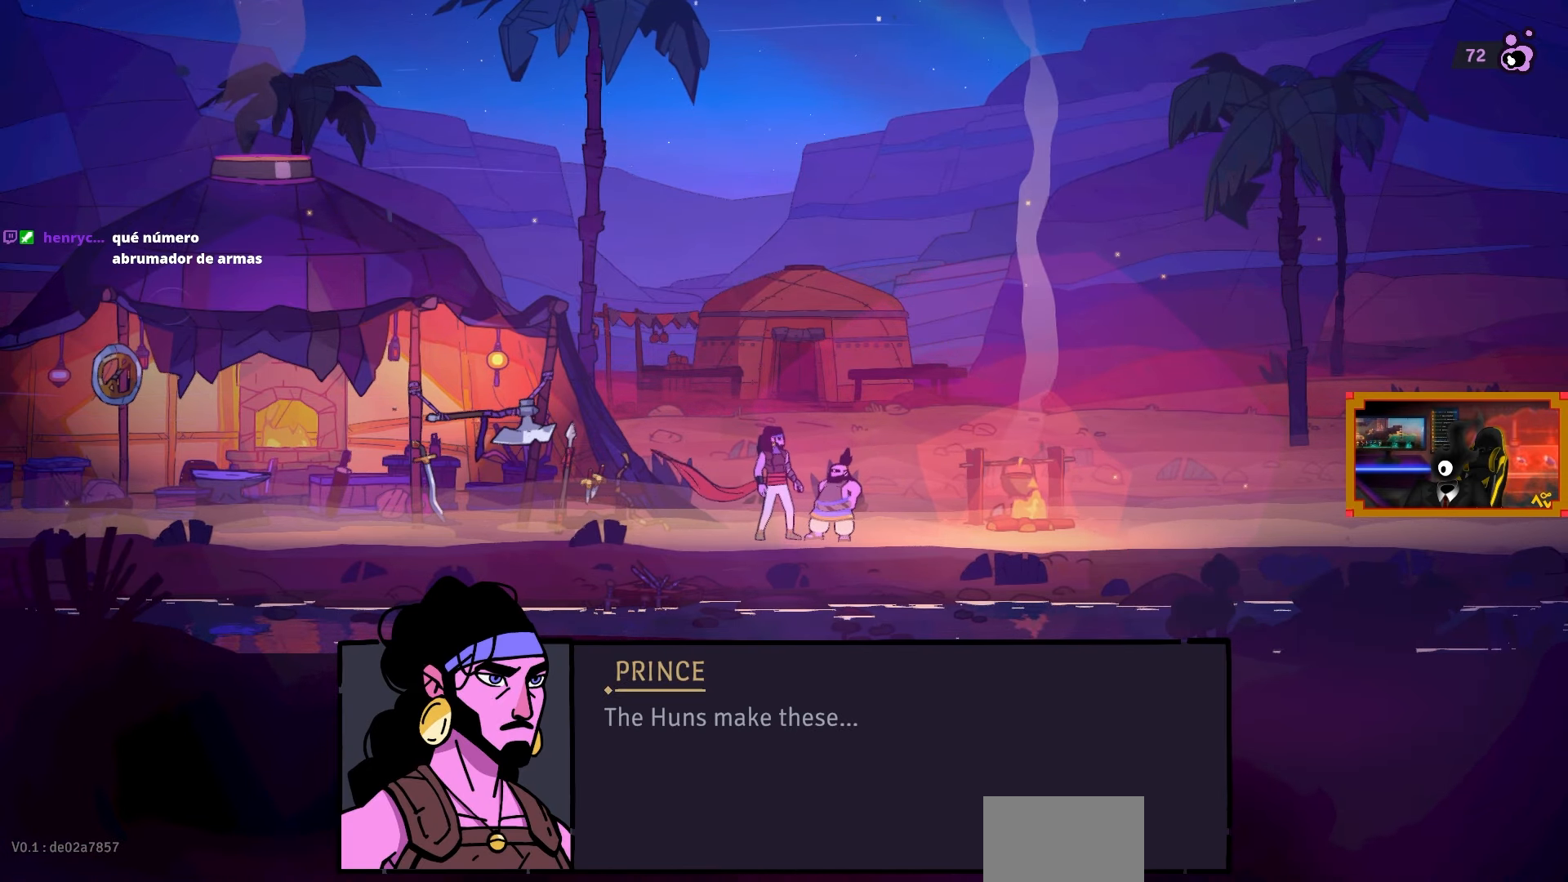
{"buttons": [], "left_stick": "center", "right_stick": "center", "events": []}
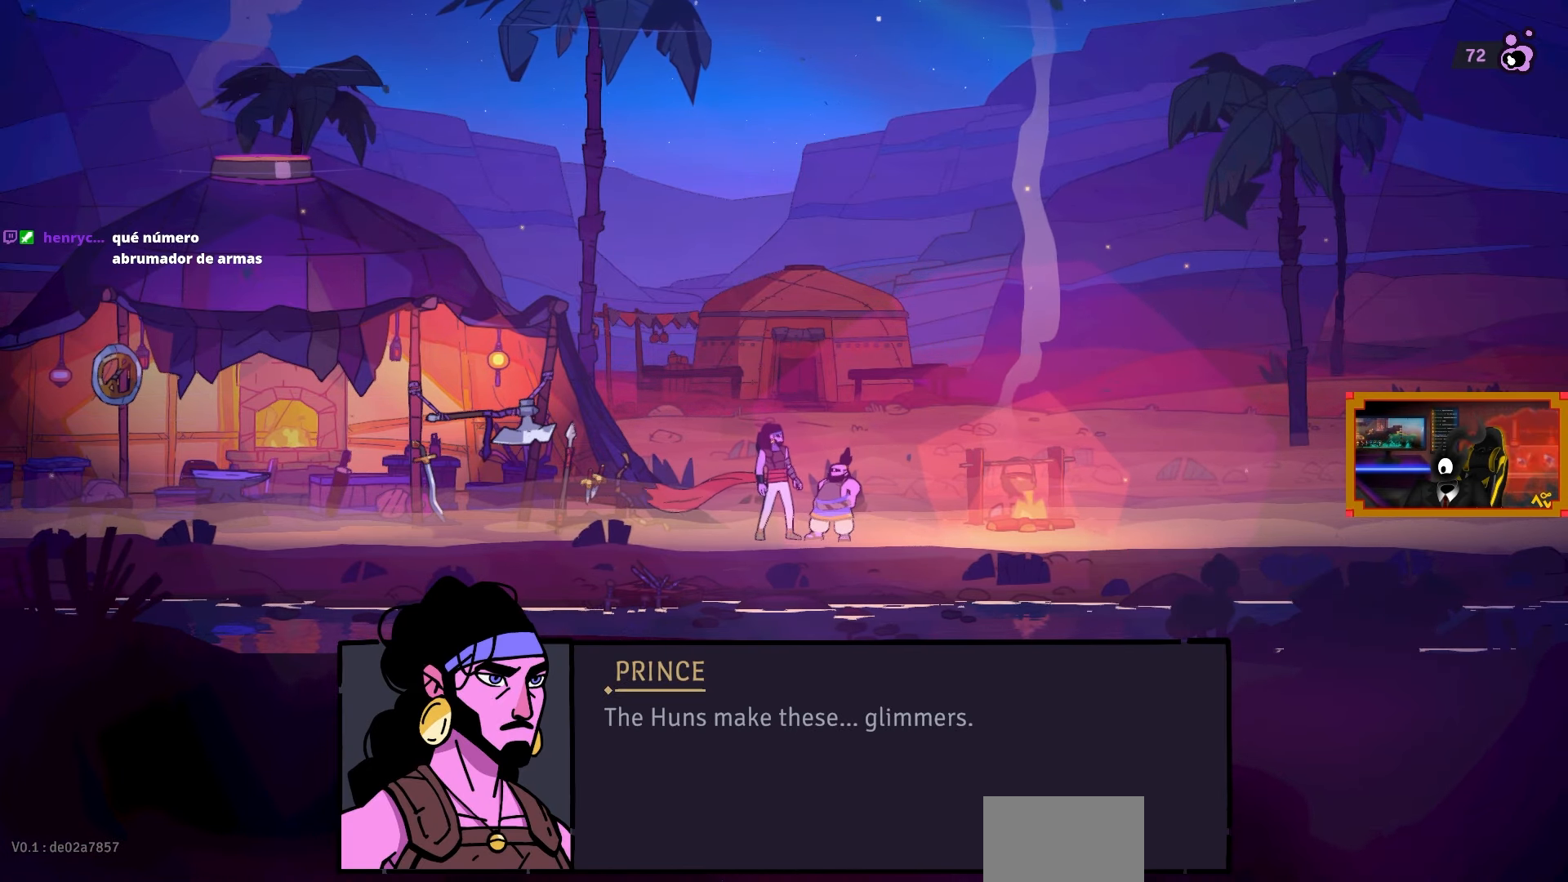
{"buttons": [], "left_stick": "center", "right_stick": "center", "events": []}
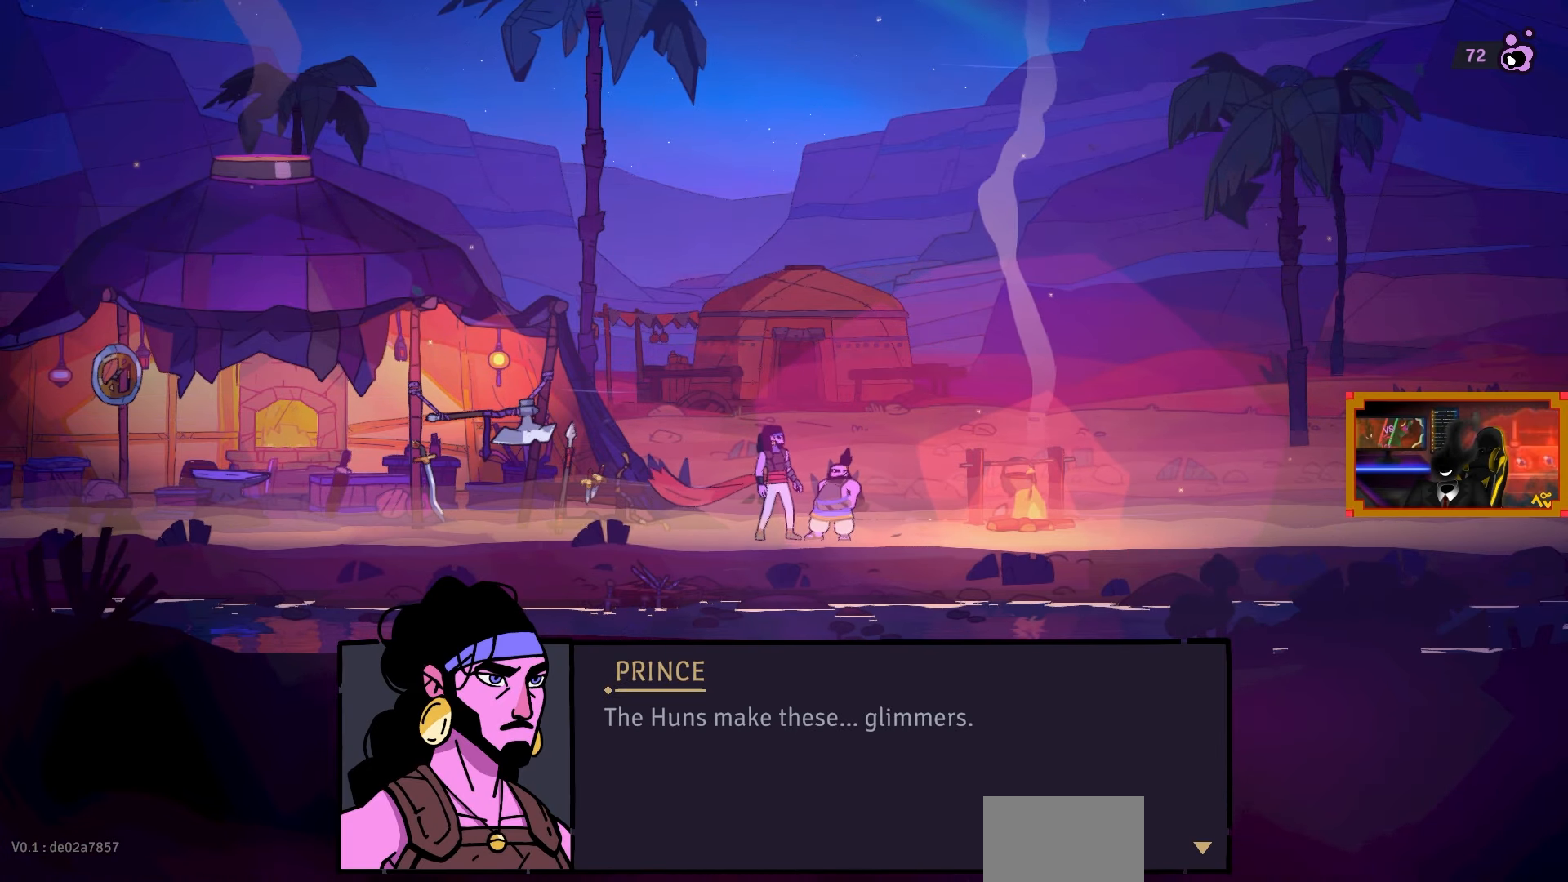
{"buttons": [], "left_stick": "center", "right_stick": "center", "events": []}
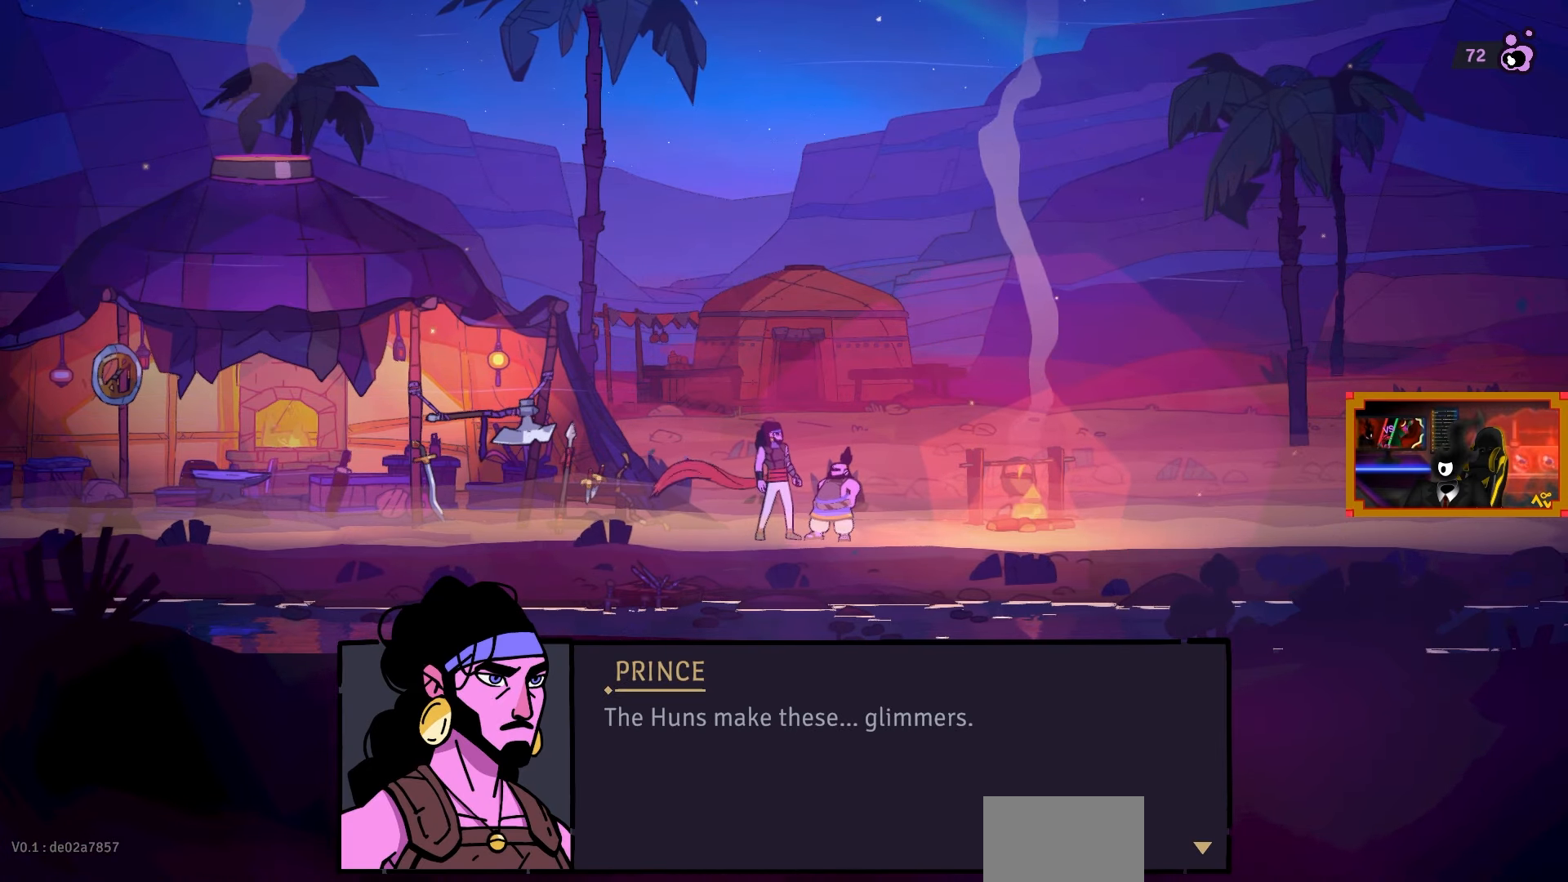
{"buttons": [], "left_stick": "center", "right_stick": "center", "events": []}
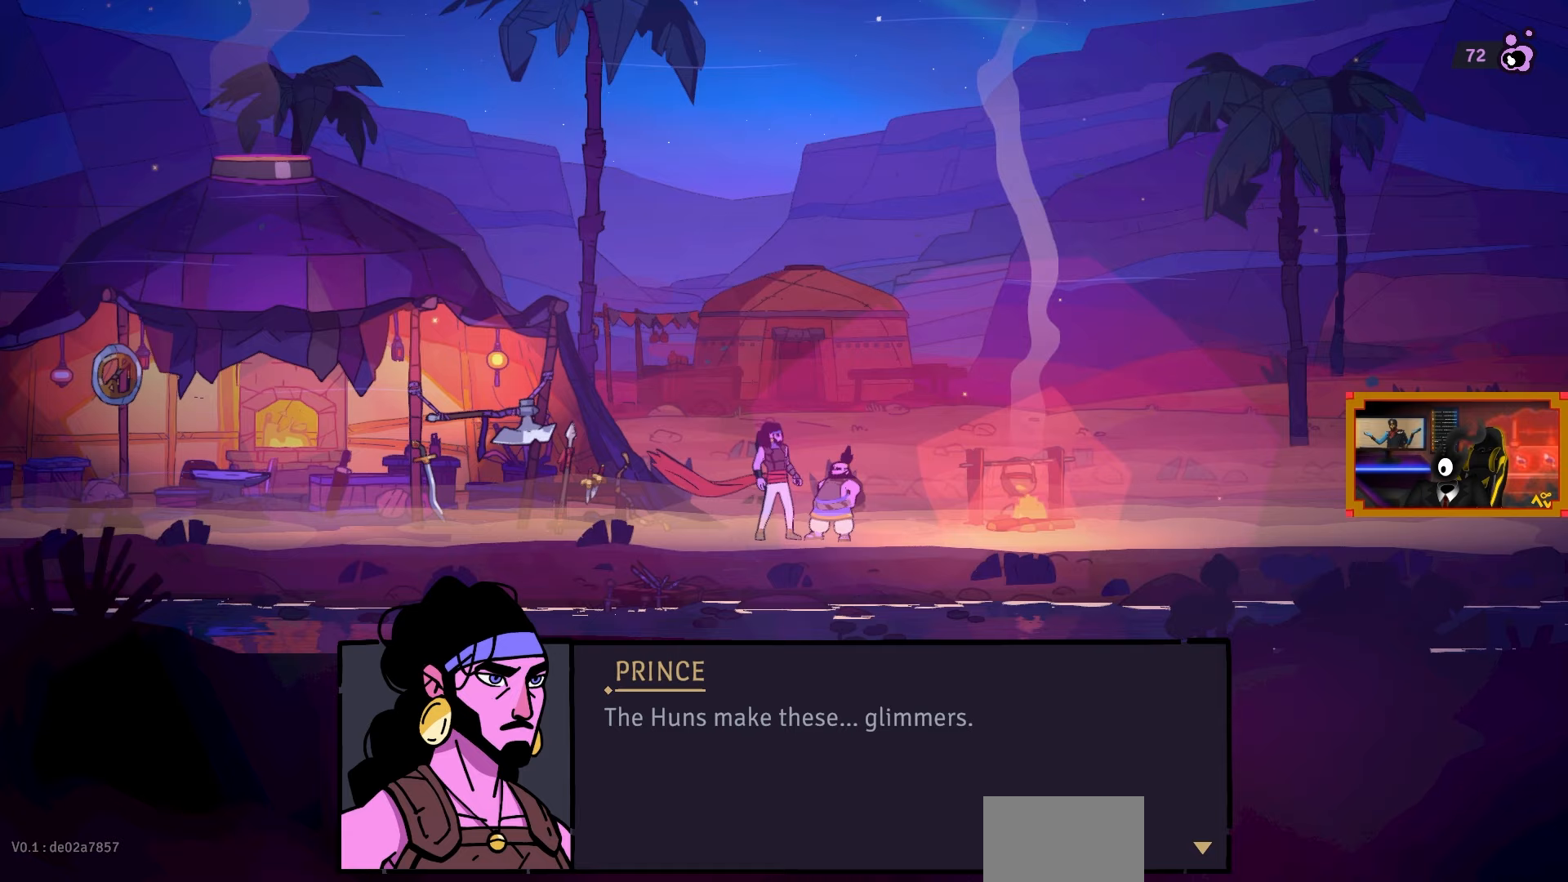
{"buttons": ["CROSS"], "left_stick": "center", "right_stick": "center", "events": [[467, "CROSS", "down"]]}
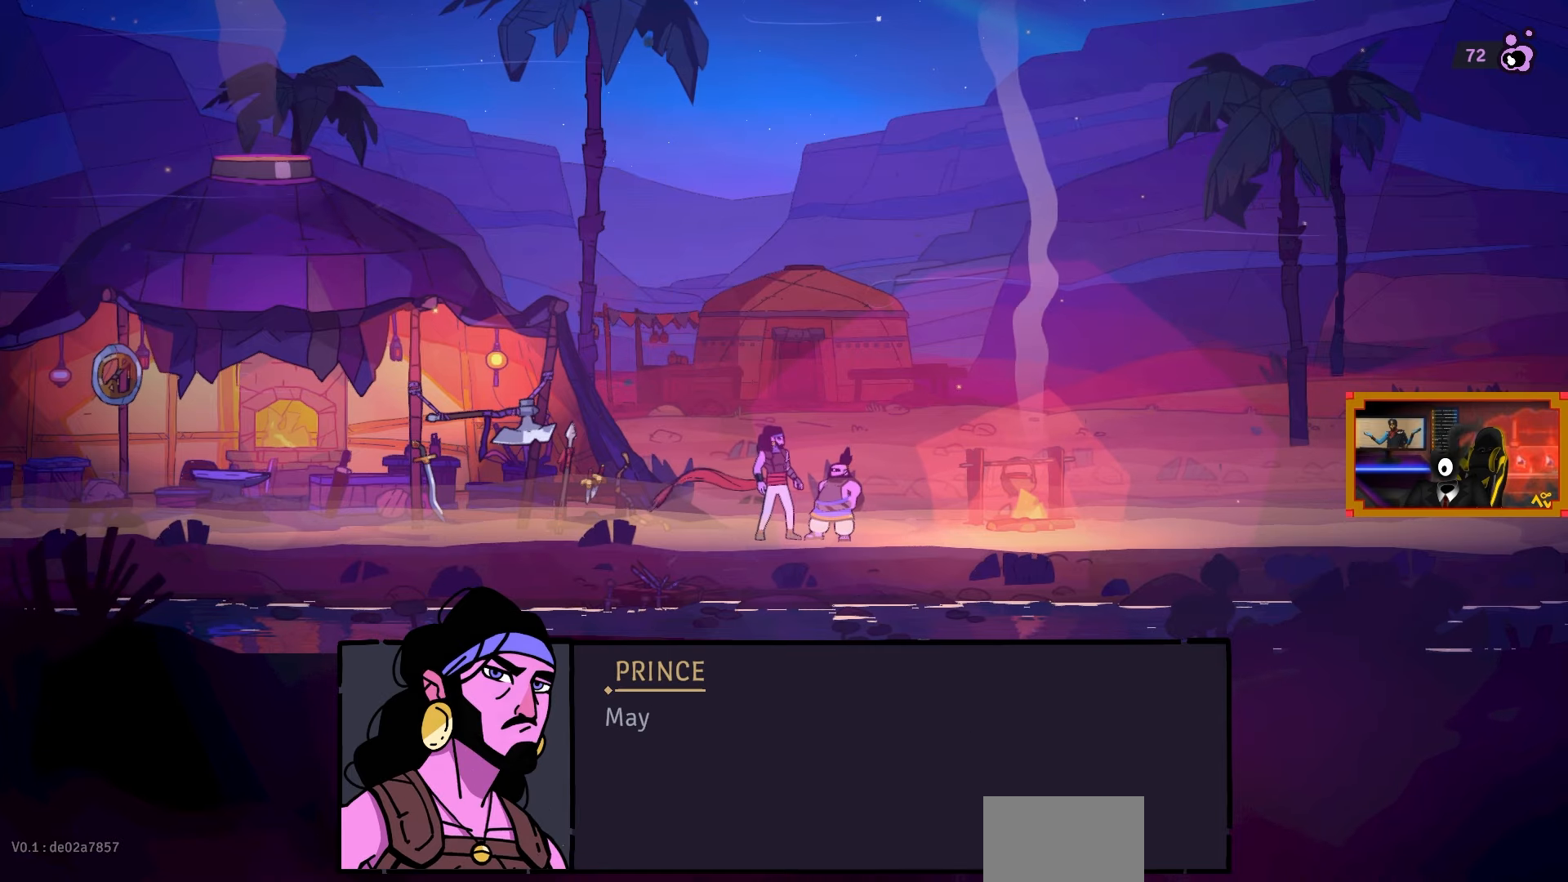
{"buttons": [], "left_stick": "center", "right_stick": "center", "events": [[100, "CROSS", "up"]]}
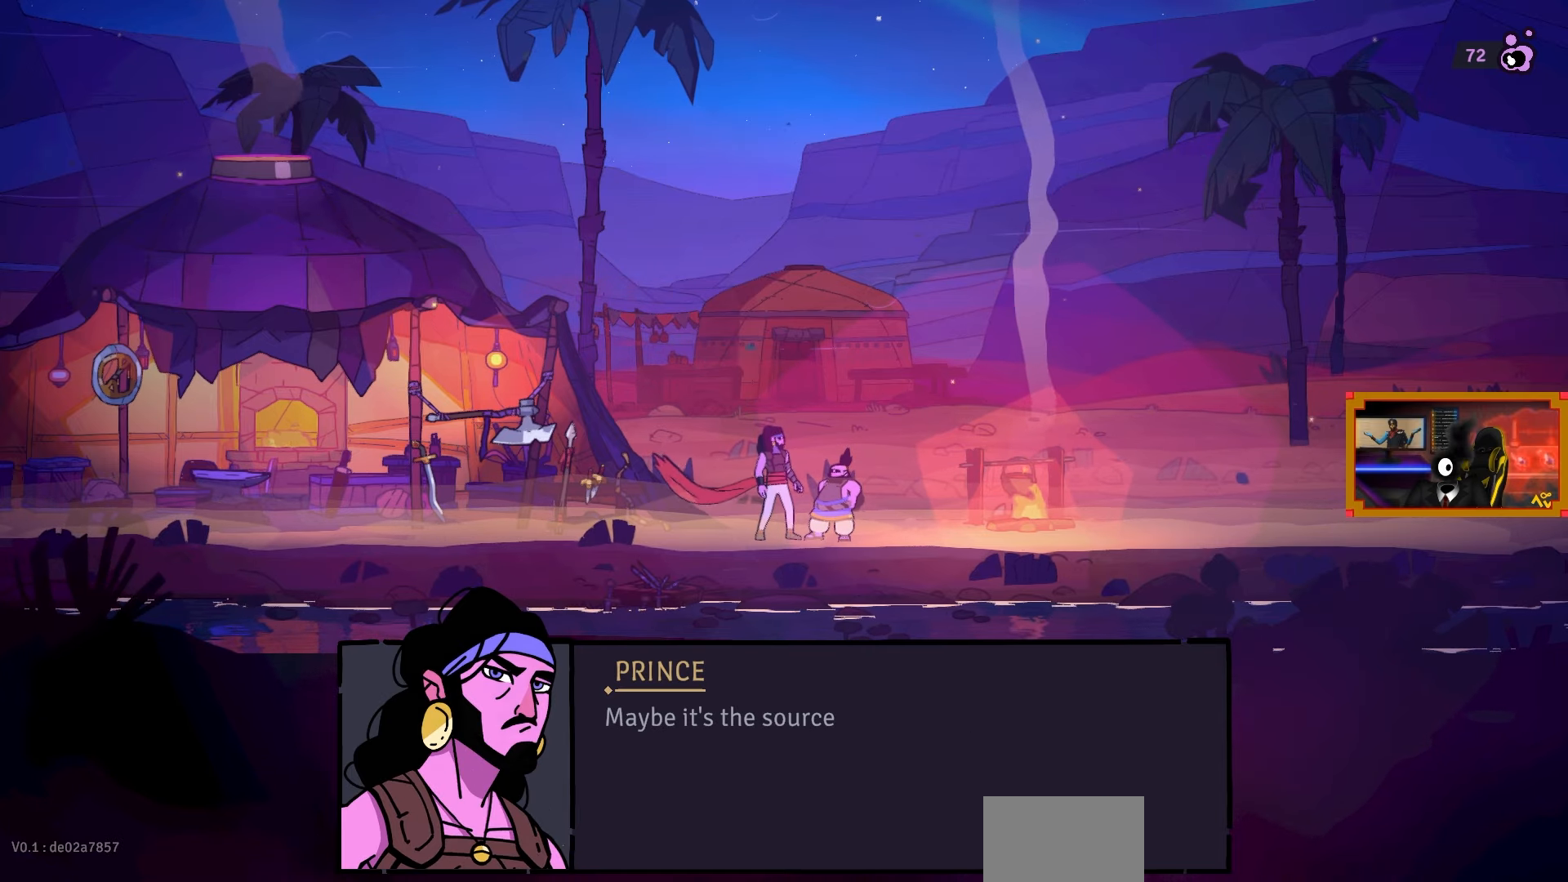
{"buttons": [], "left_stick": "center", "right_stick": "center", "events": [[117, "CROSS", "down"], [183, "CROSS", "up"]]}
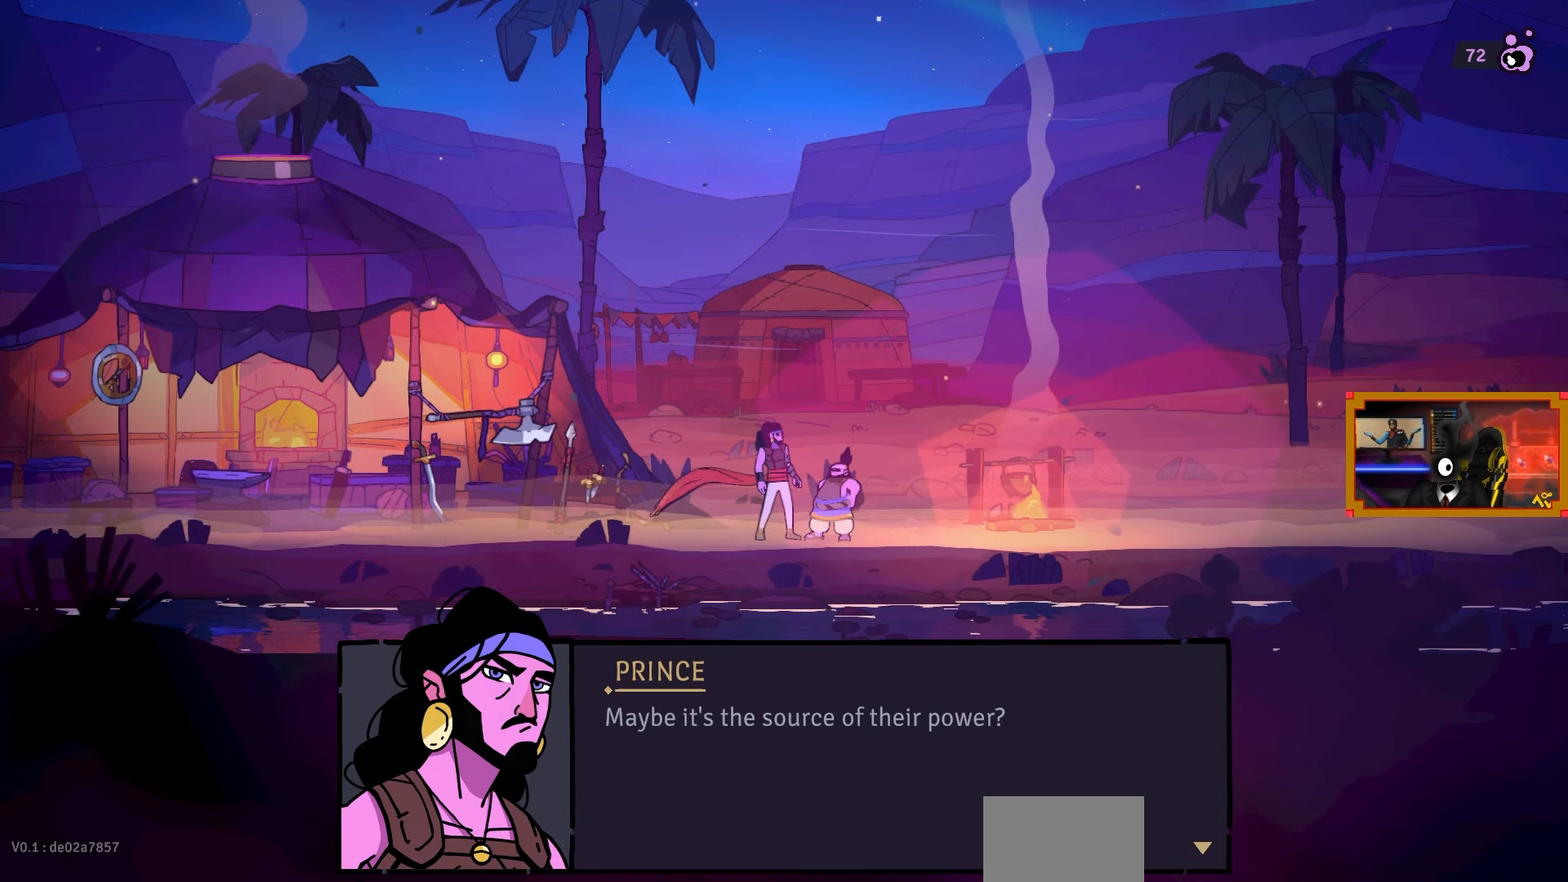
{"buttons": [], "left_stick": "center", "right_stick": "center", "events": []}
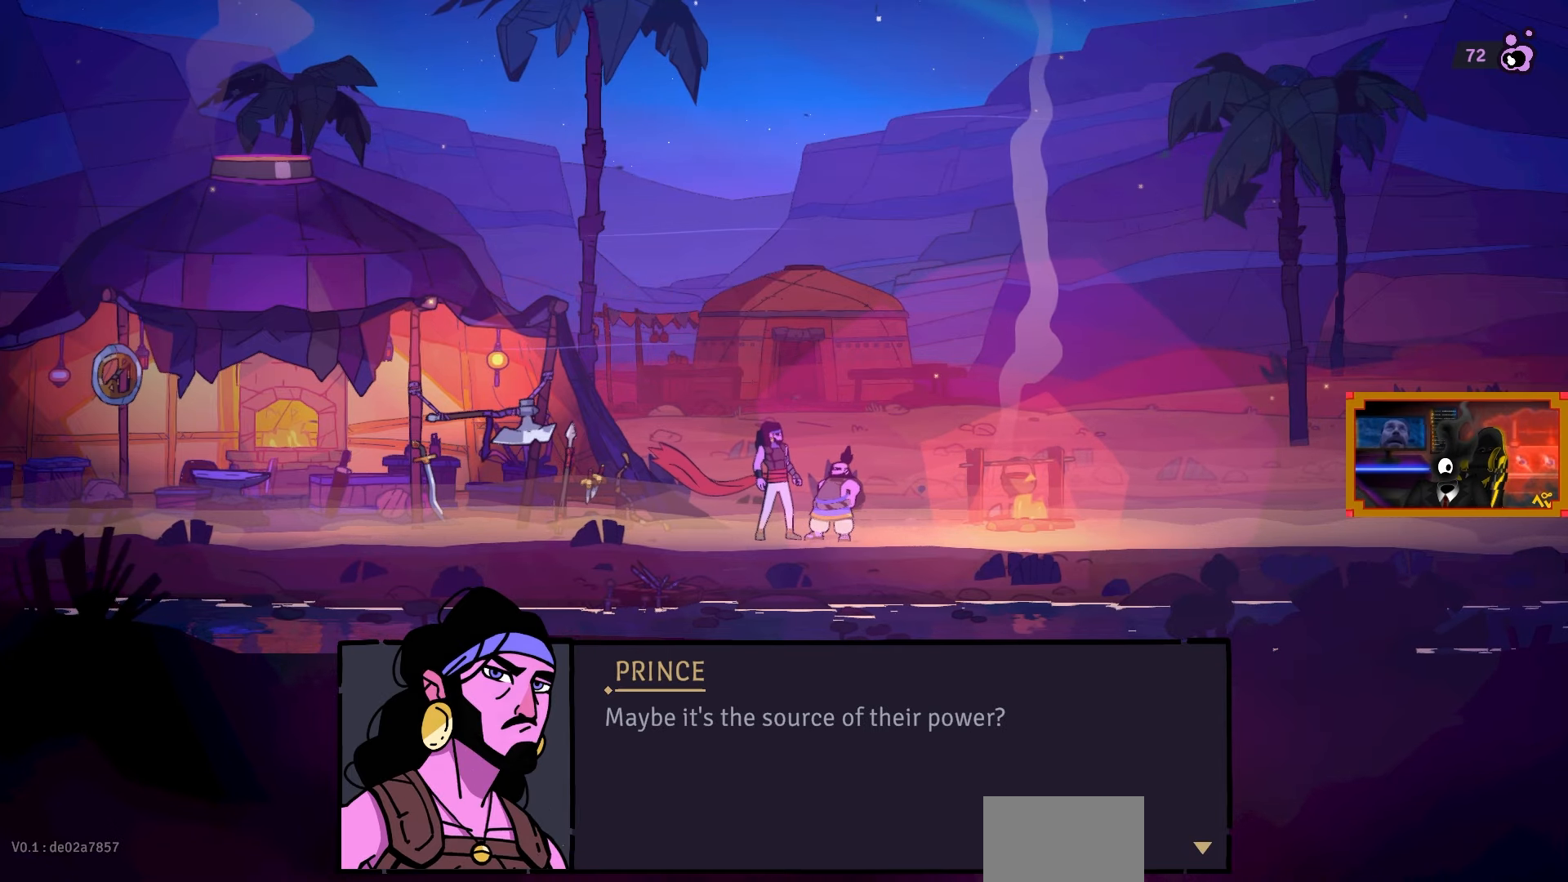
{"buttons": [], "left_stick": "center", "right_stick": "center", "events": []}
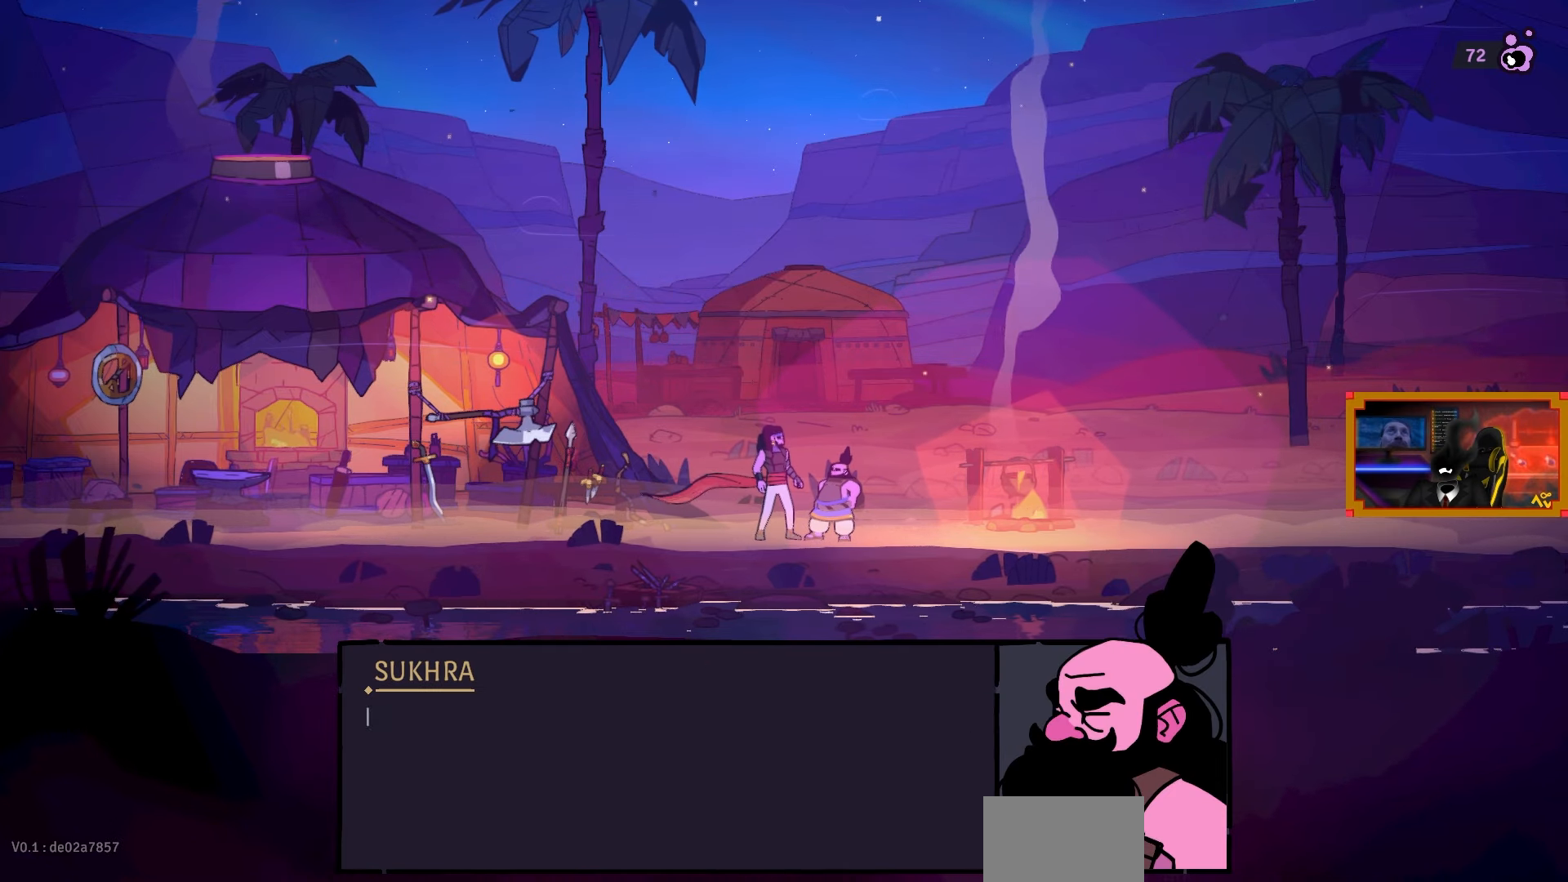
{"buttons": [], "left_stick": "center", "right_stick": "center", "events": [[17, "CROSS", "down"], [117, "CROSS", "up"]]}
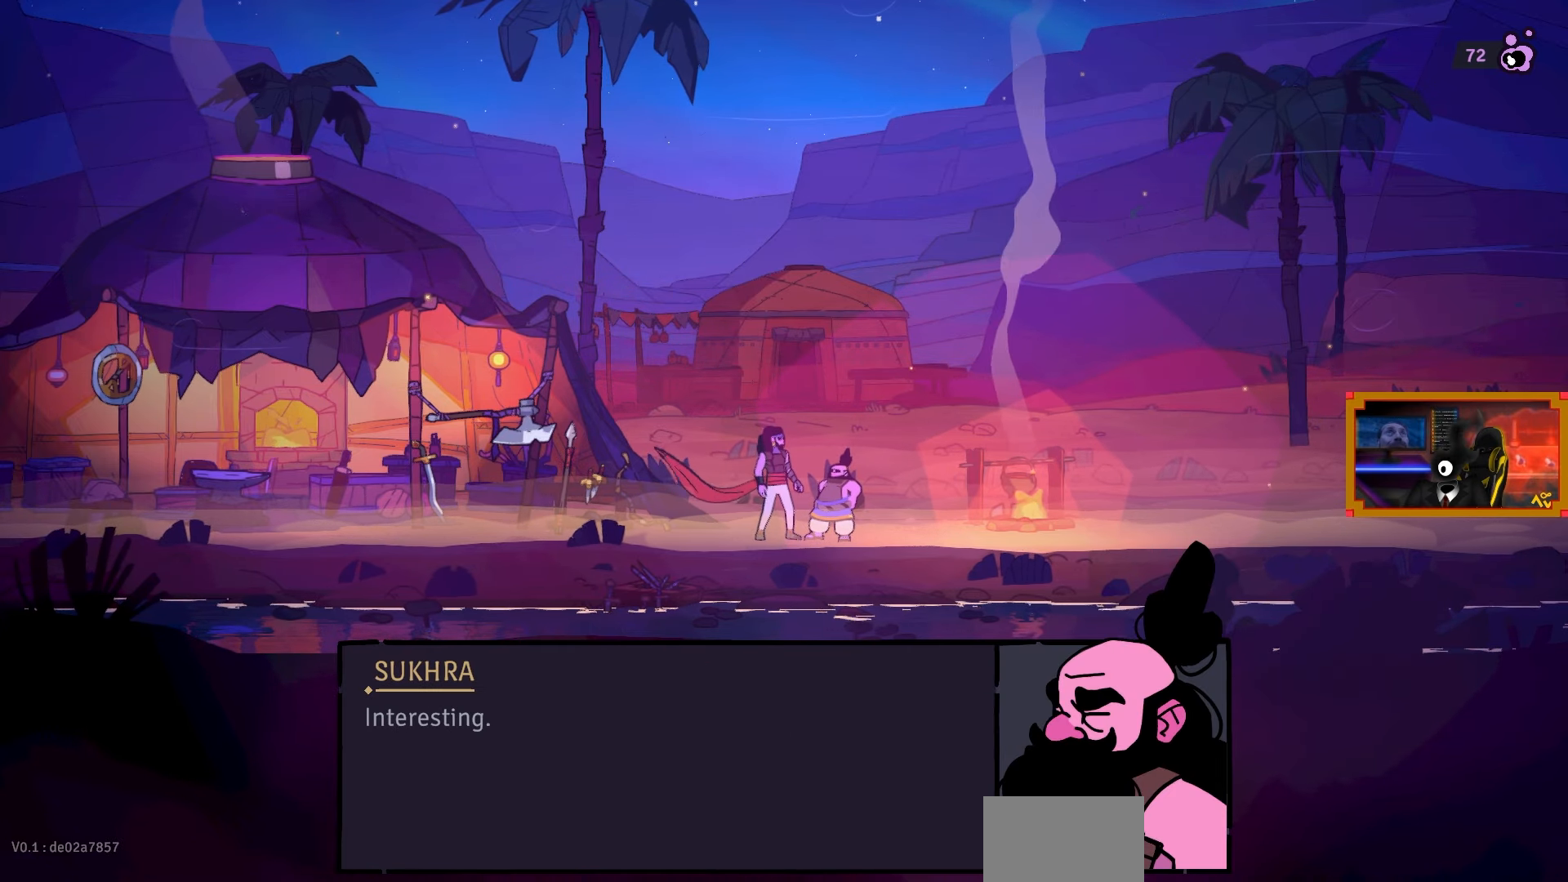
{"buttons": [], "left_stick": "center", "right_stick": "center", "events": []}